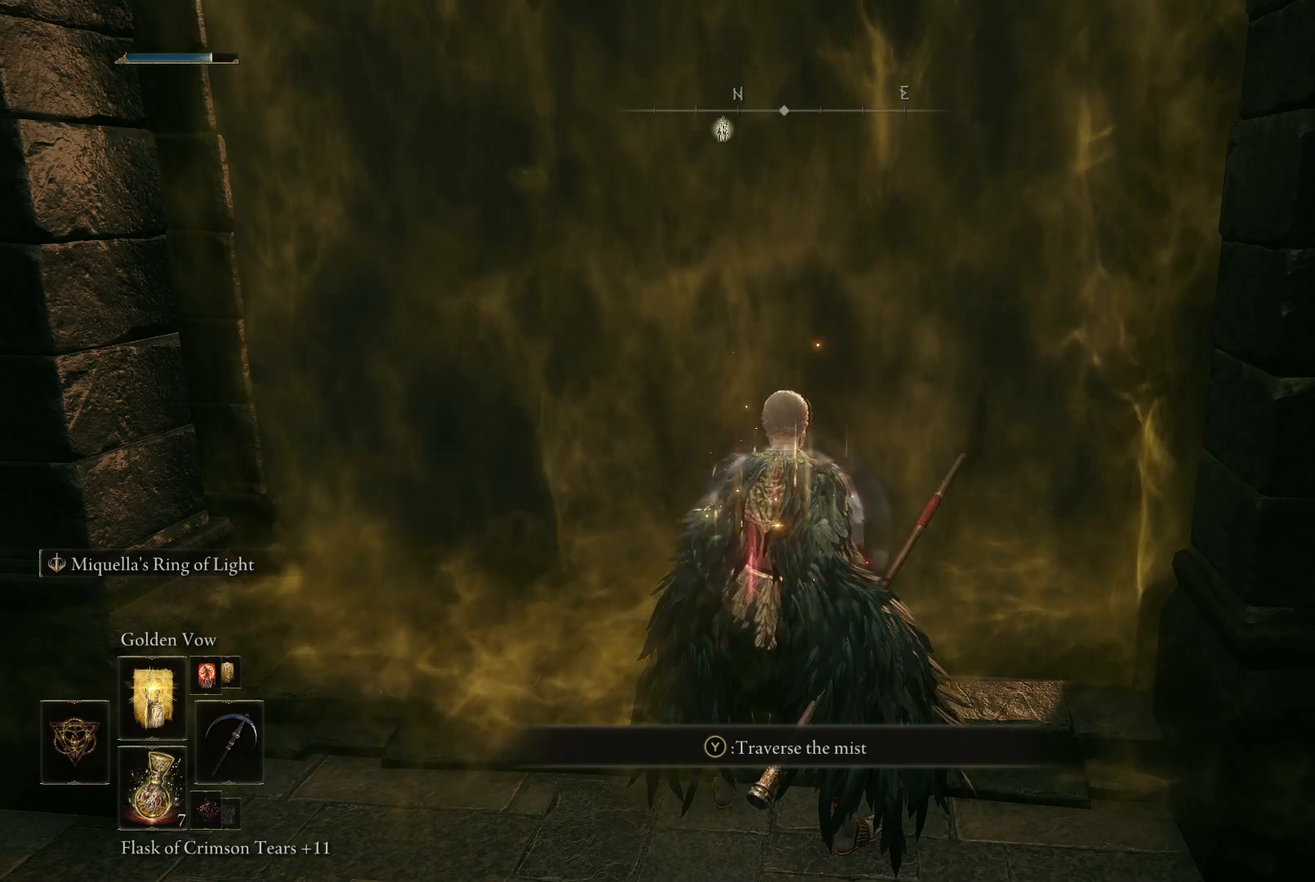
Gameplay with a controller (Xbox layout); each line is a JSON object with the inputs held at the frame after it. "events" lists button and stick changes between this image and that frame as [ms after this image, input, new state], when the widget could be followed in between. Not read: L3 R3.
{"buttons": [], "left_stick": "center", "right_stick": "center", "events": [[167, "START", "down"], [283, "START", "up"]]}
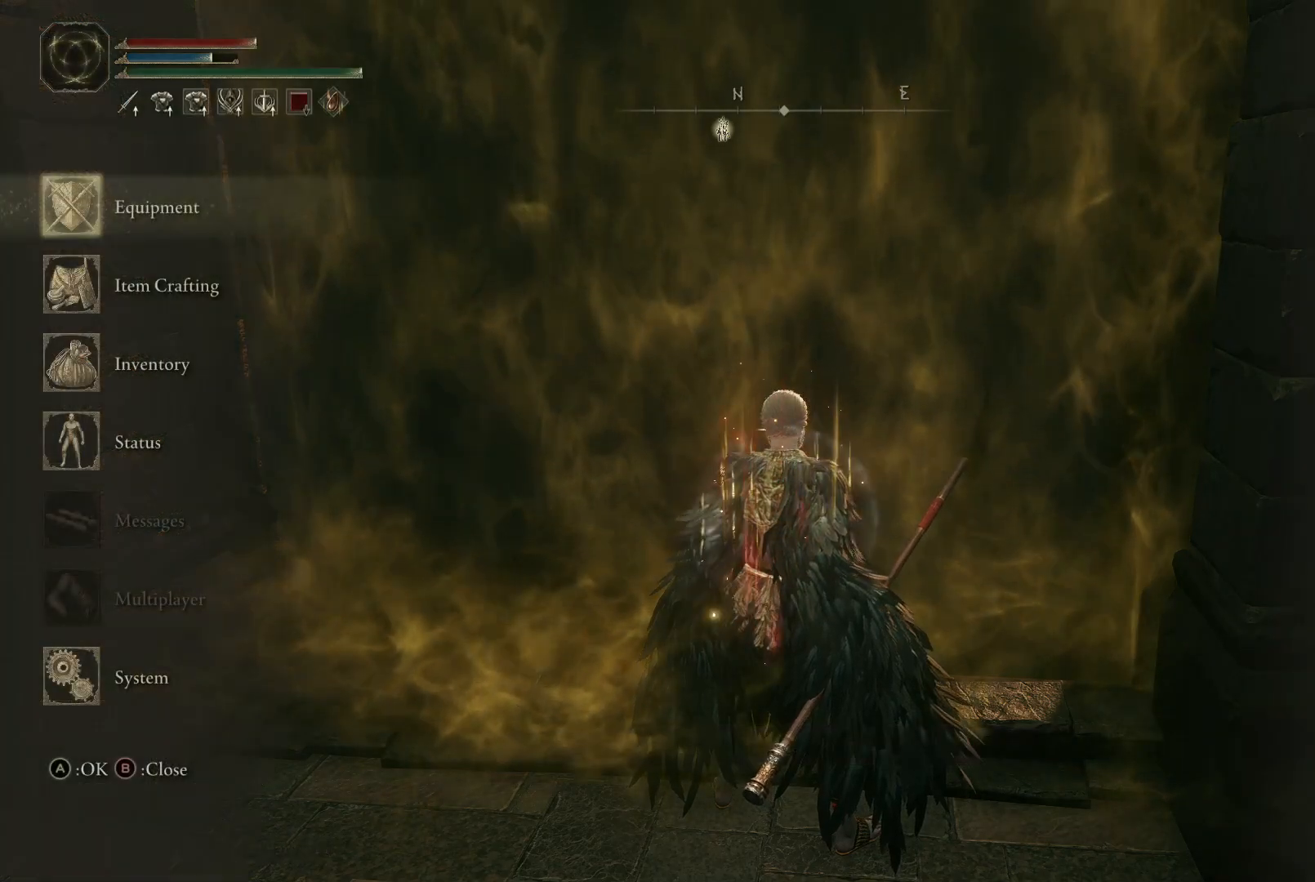
{"buttons": ["DPAD_DOWN"], "left_stick": "center", "right_stick": "center", "events": [[33, "DPAD_RIGHT", "down"], [133, "DPAD_RIGHT", "up"], [233, "DPAD_RIGHT", "down"], [317, "DPAD_RIGHT", "up"], [467, "DPAD_DOWN", "down"]]}
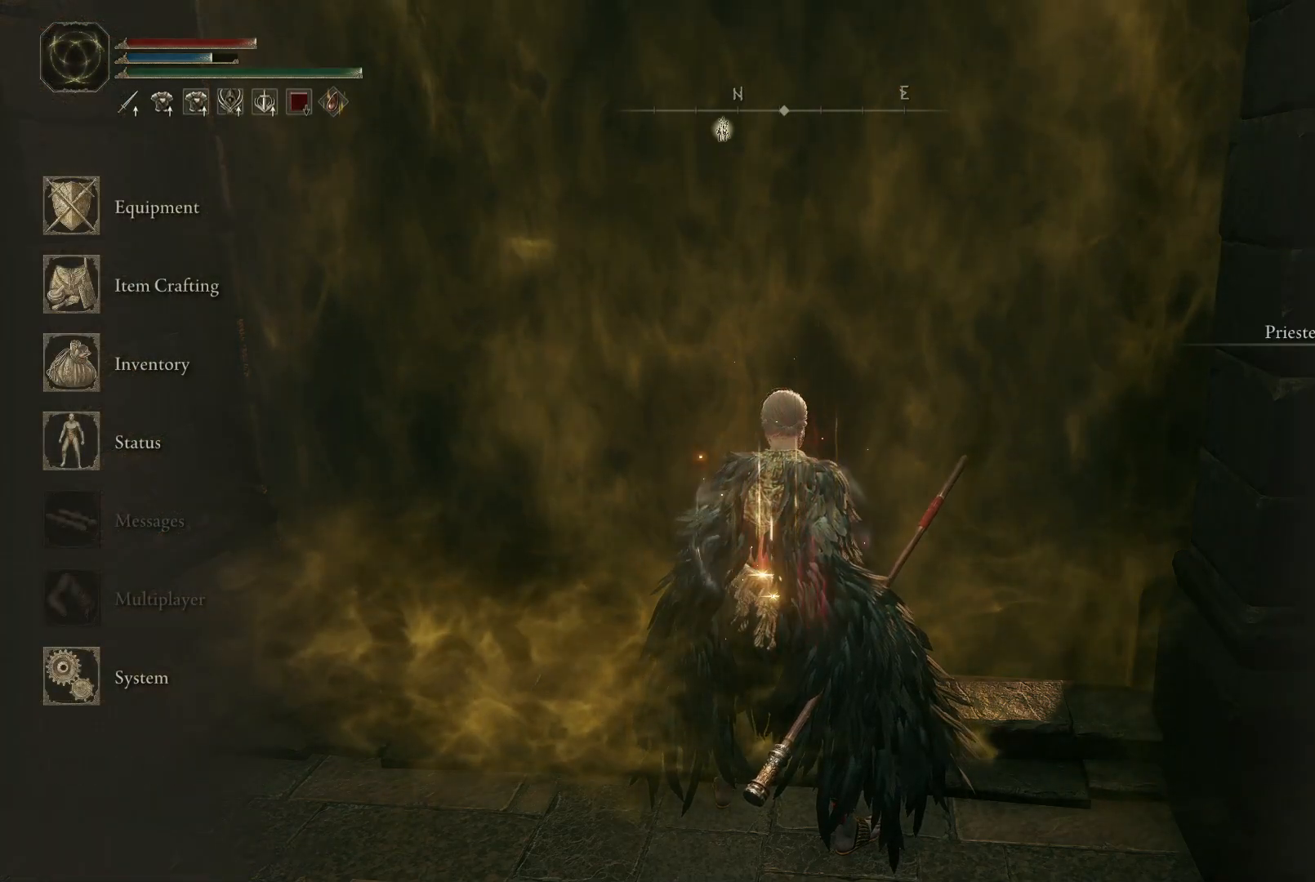
{"buttons": [], "left_stick": "center", "right_stick": "center", "events": [[50, "DPAD_DOWN", "up"], [150, "DPAD_DOWN", "down"], [233, "DPAD_DOWN", "up"], [333, "DPAD_DOWN", "down"], [417, "DPAD_DOWN", "up"]]}
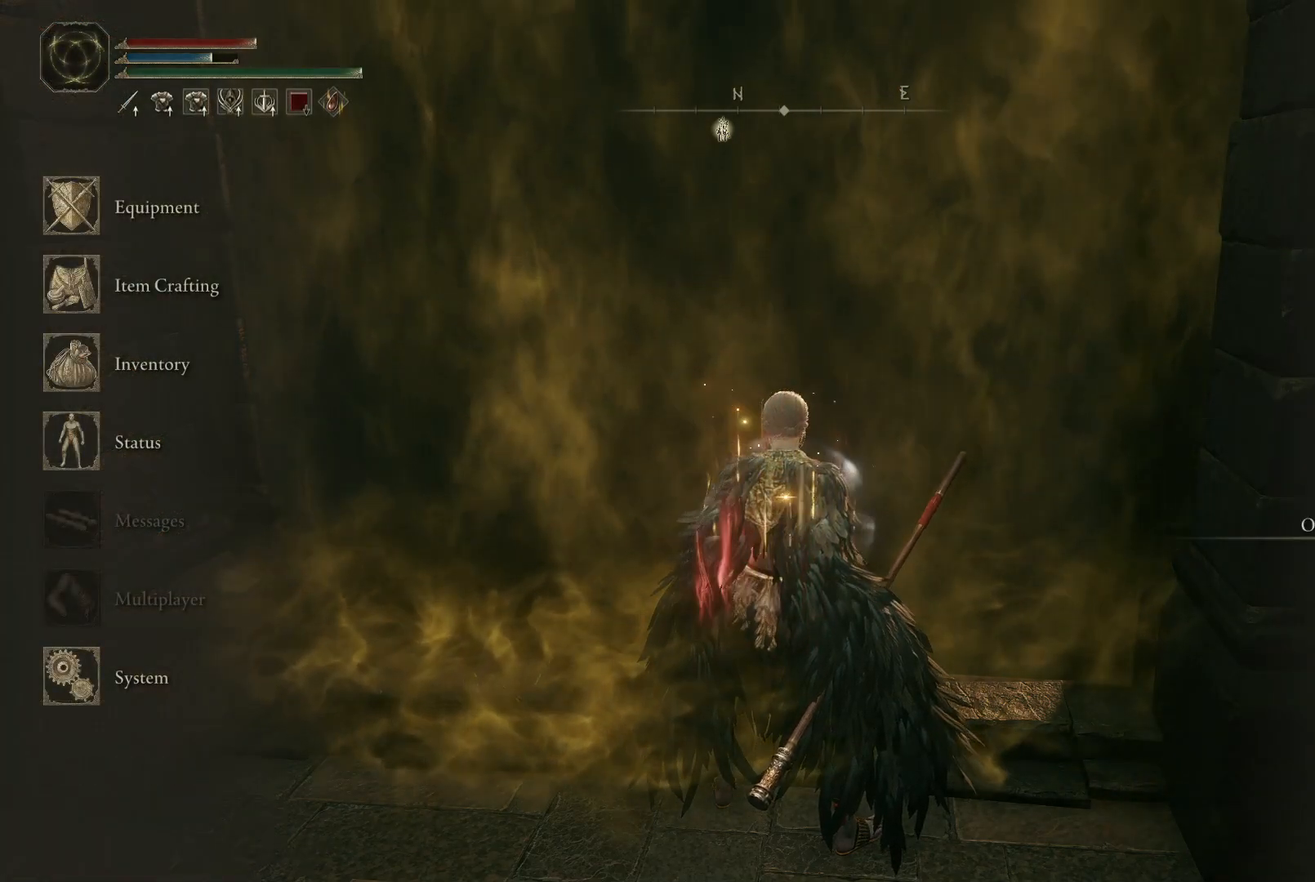
{"buttons": [], "left_stick": "center", "right_stick": "center", "events": []}
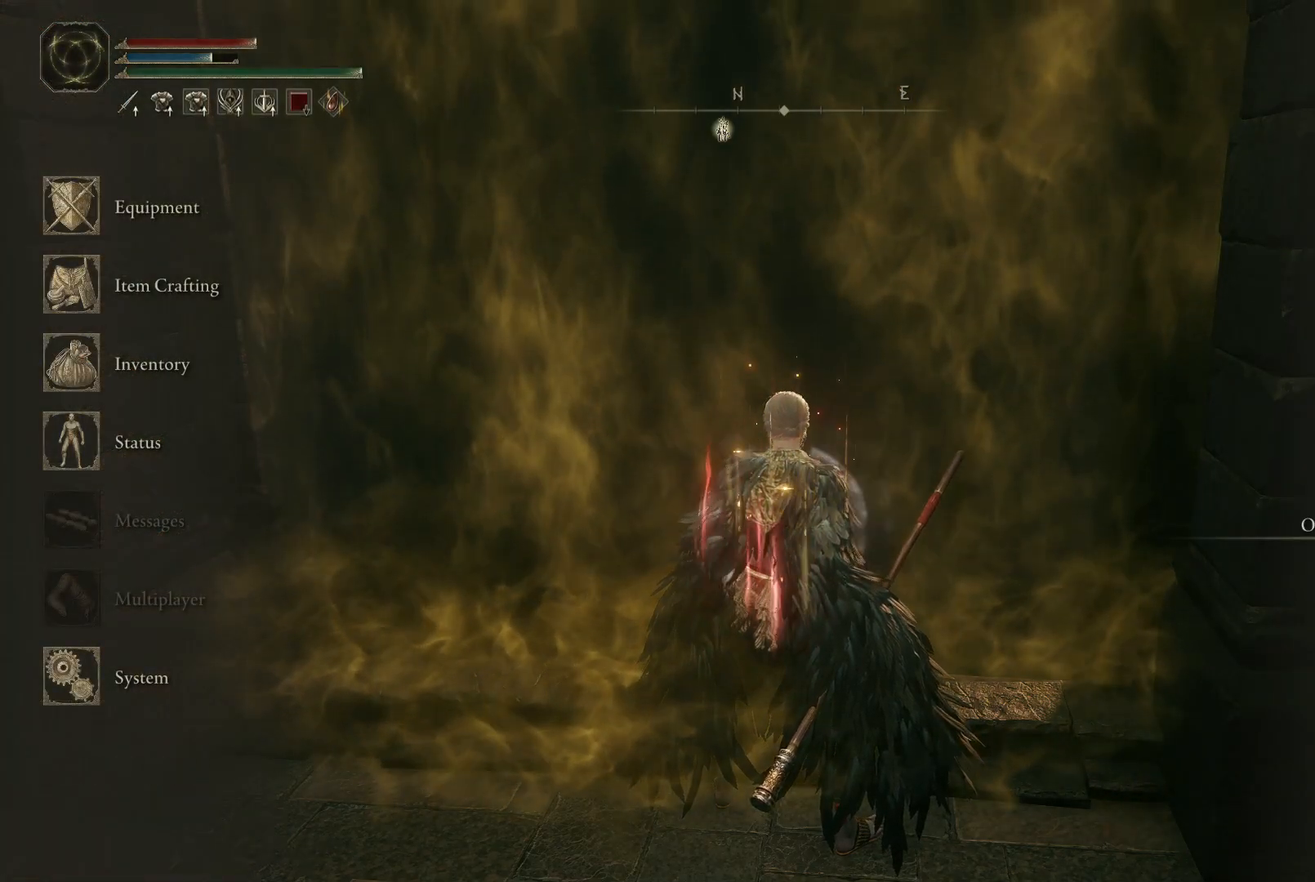
{"buttons": [], "left_stick": "center", "right_stick": "center", "events": []}
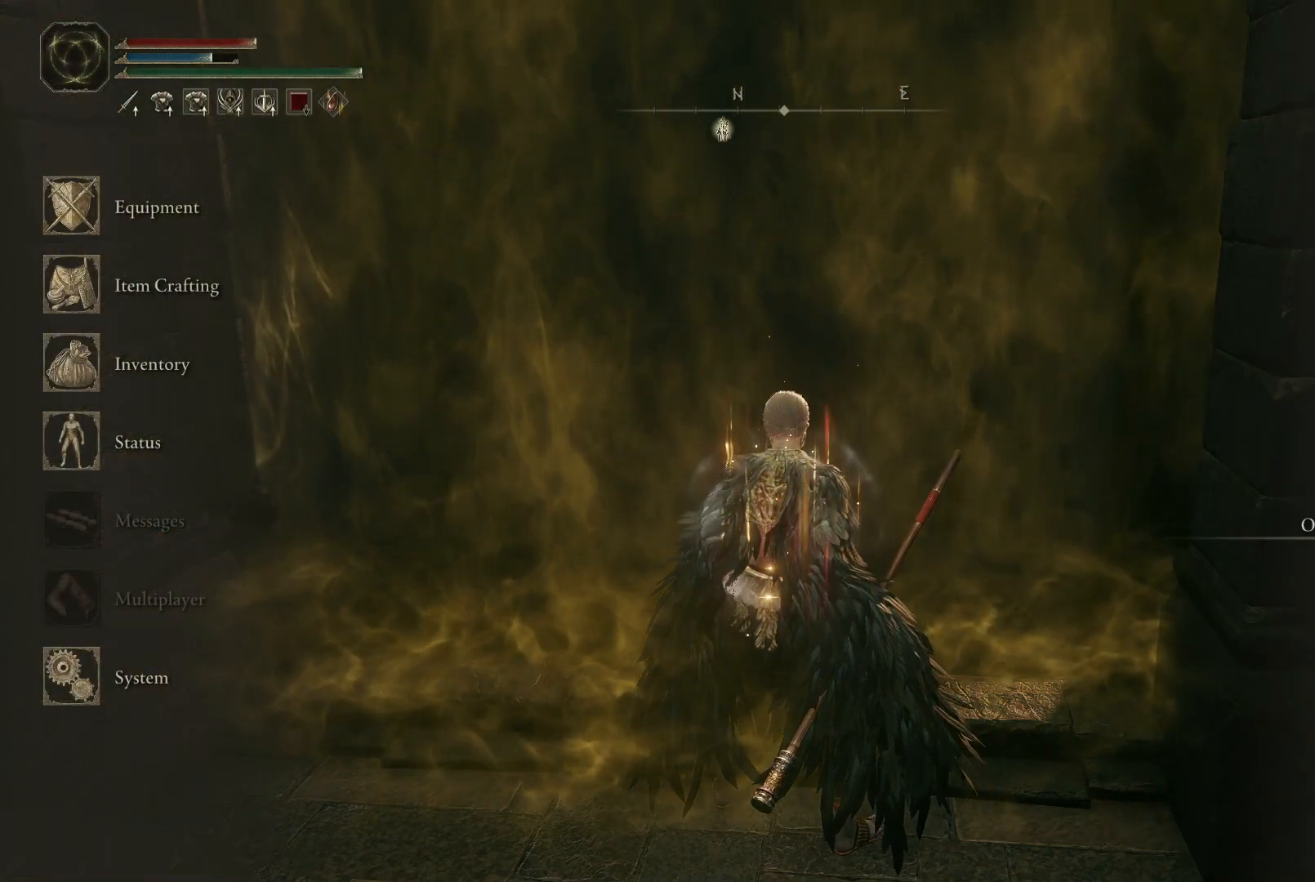
{"buttons": [], "left_stick": "center", "right_stick": "center", "events": [[367, "DPAD_DOWN", "down"], [483, "DPAD_DOWN", "up"]]}
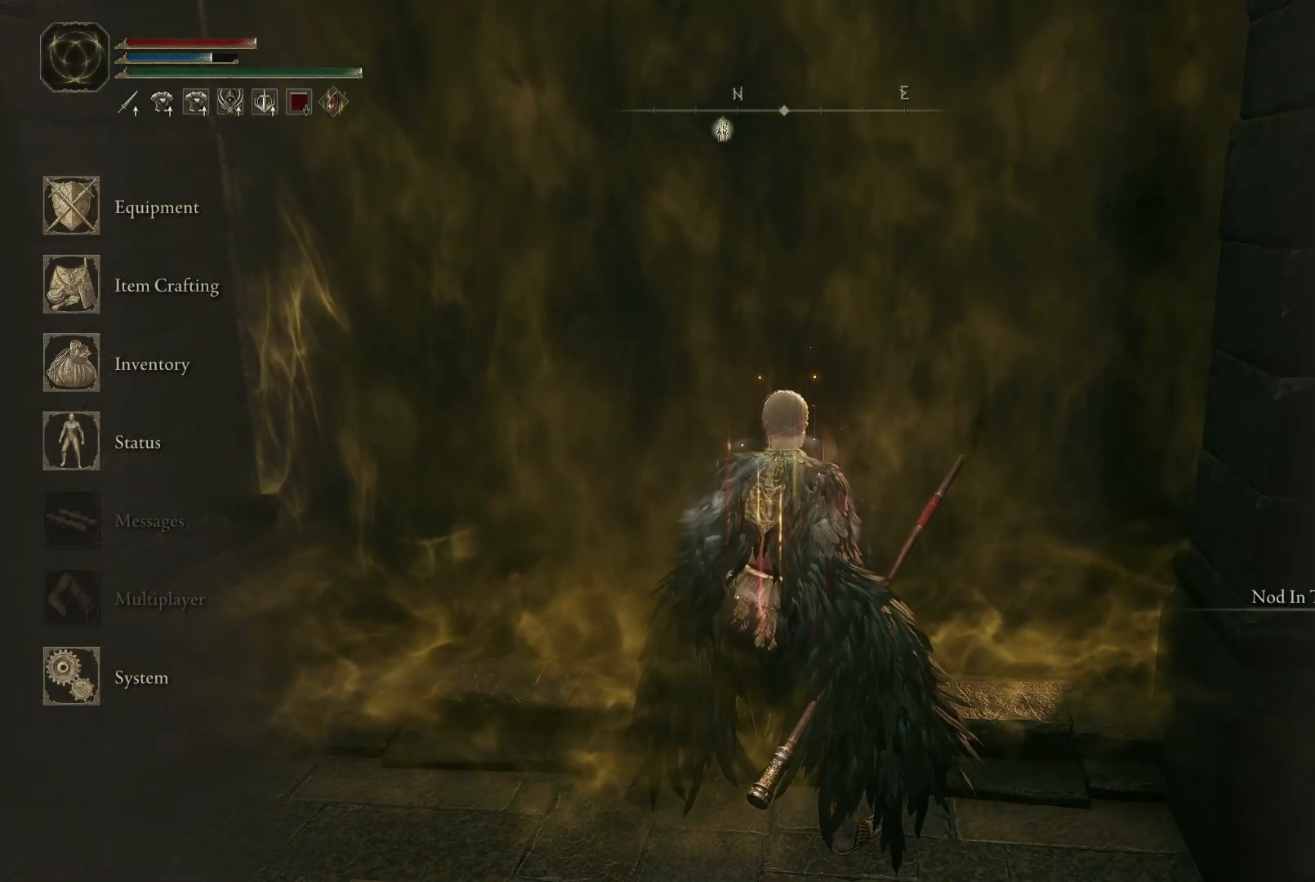
{"buttons": ["DPAD_DOWN"], "left_stick": "center", "right_stick": "center", "events": [[400, "DPAD_DOWN", "down"]]}
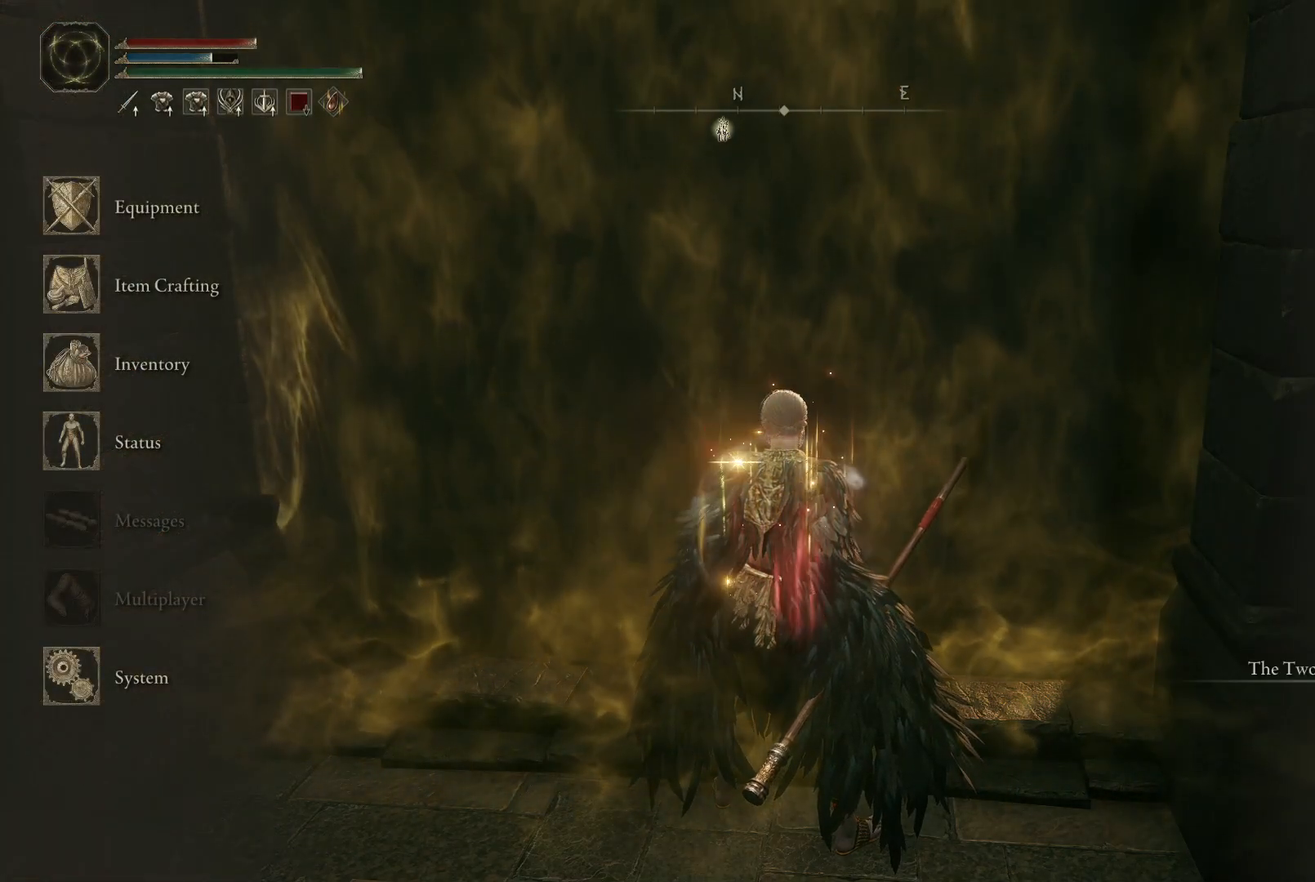
{"buttons": [], "left_stick": "center", "right_stick": "center", "events": [[33, "DPAD_DOWN", "up"]]}
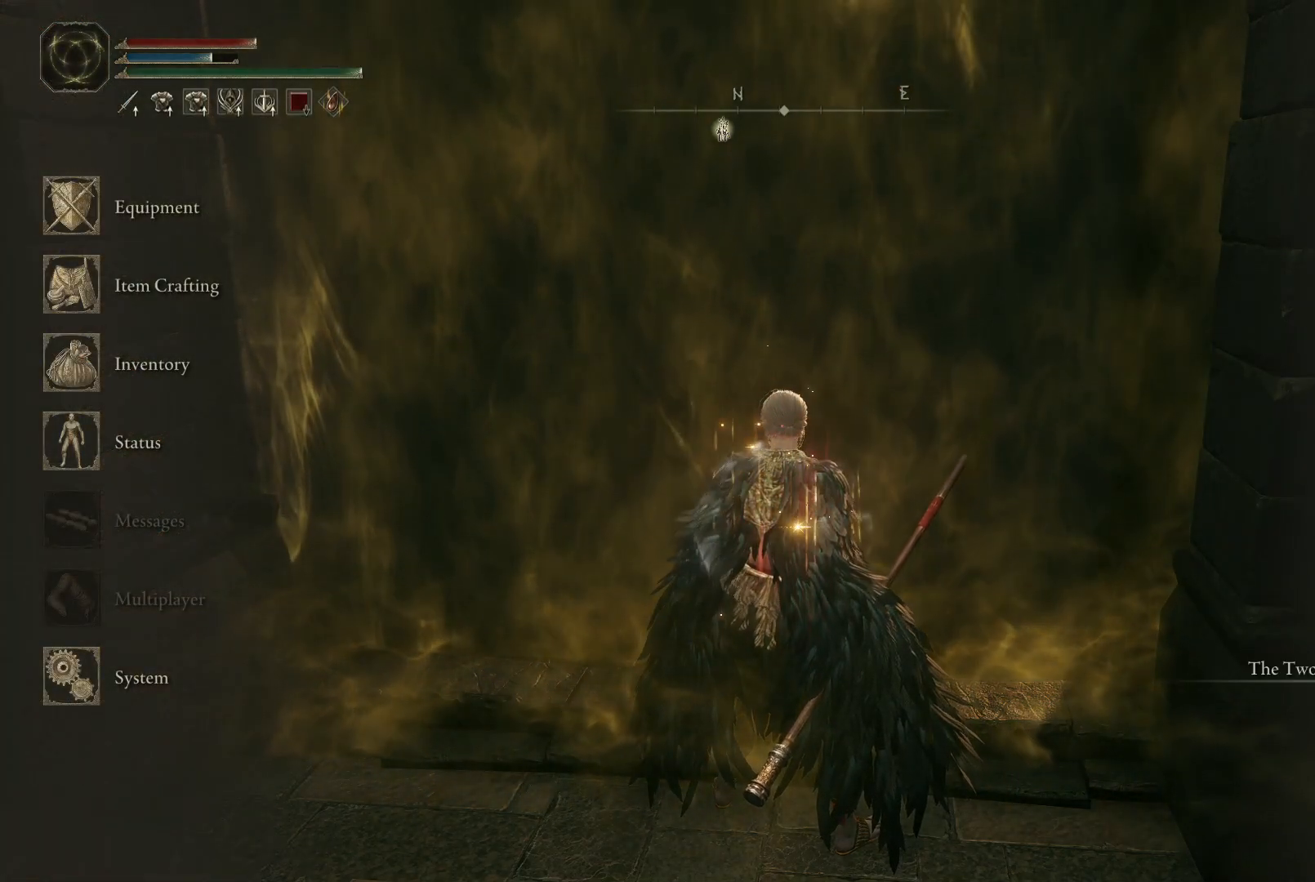
{"buttons": [], "left_stick": "center", "right_stick": "center", "events": []}
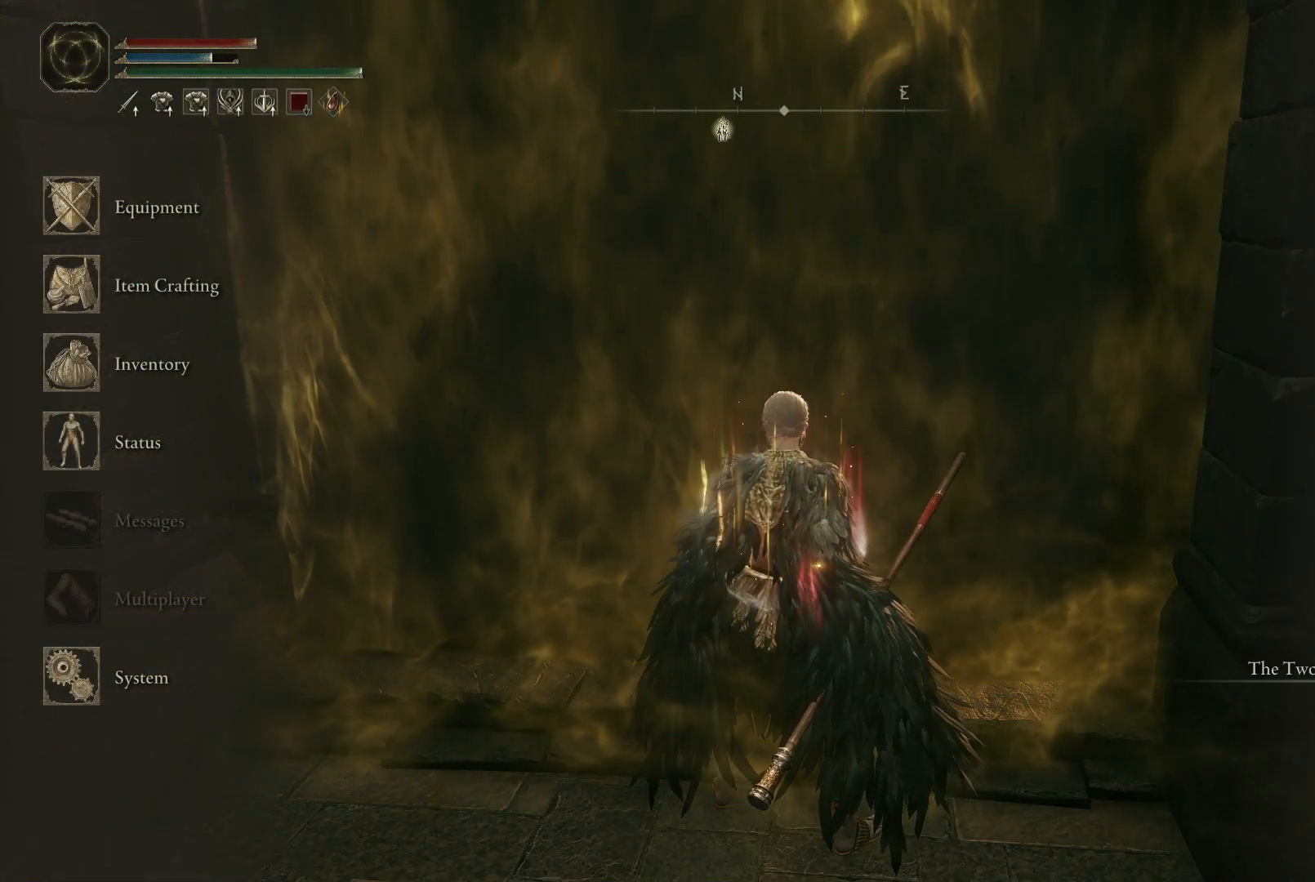
{"buttons": [], "left_stick": "center", "right_stick": "center", "events": []}
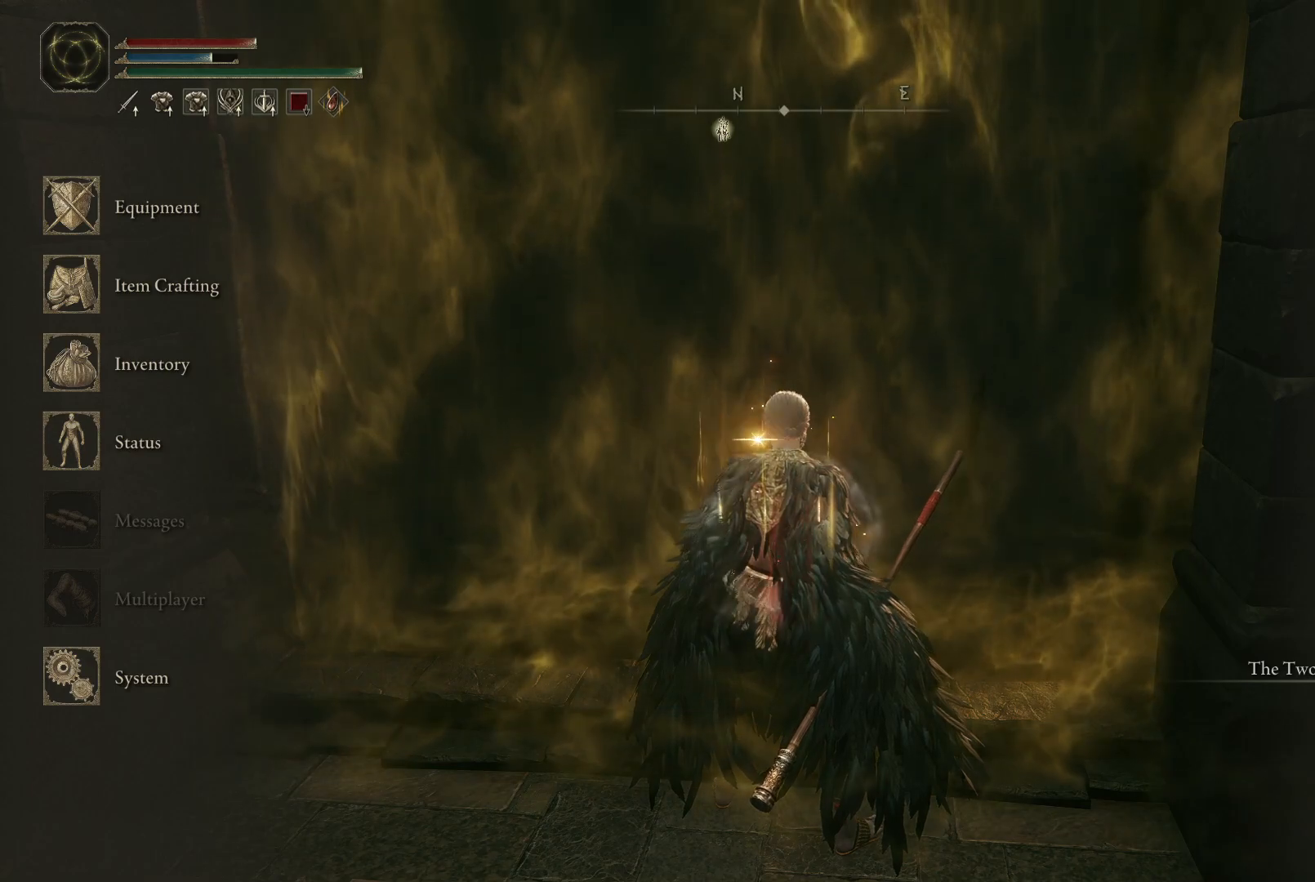
{"buttons": [], "left_stick": "center", "right_stick": "center", "events": []}
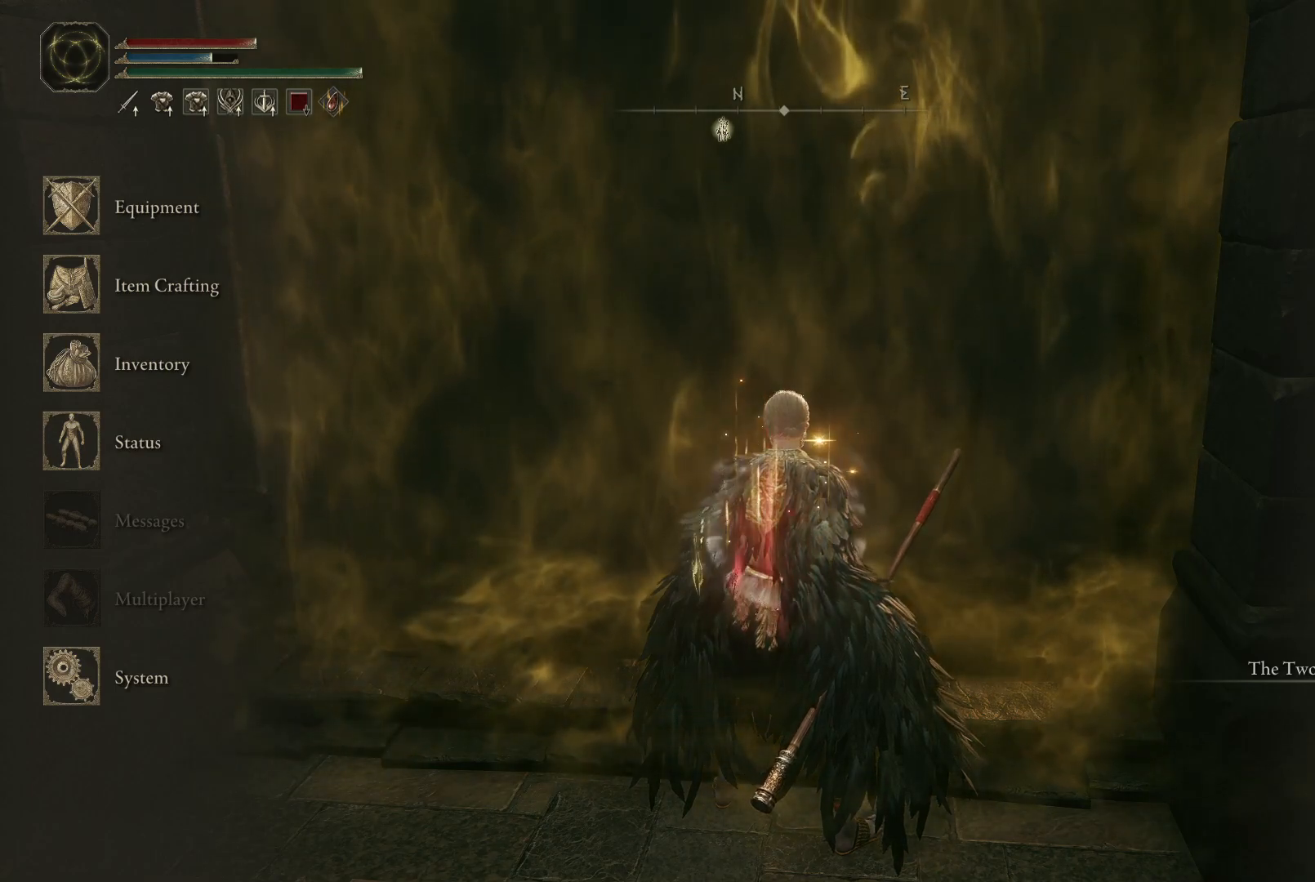
{"buttons": [], "left_stick": "center", "right_stick": "center", "events": []}
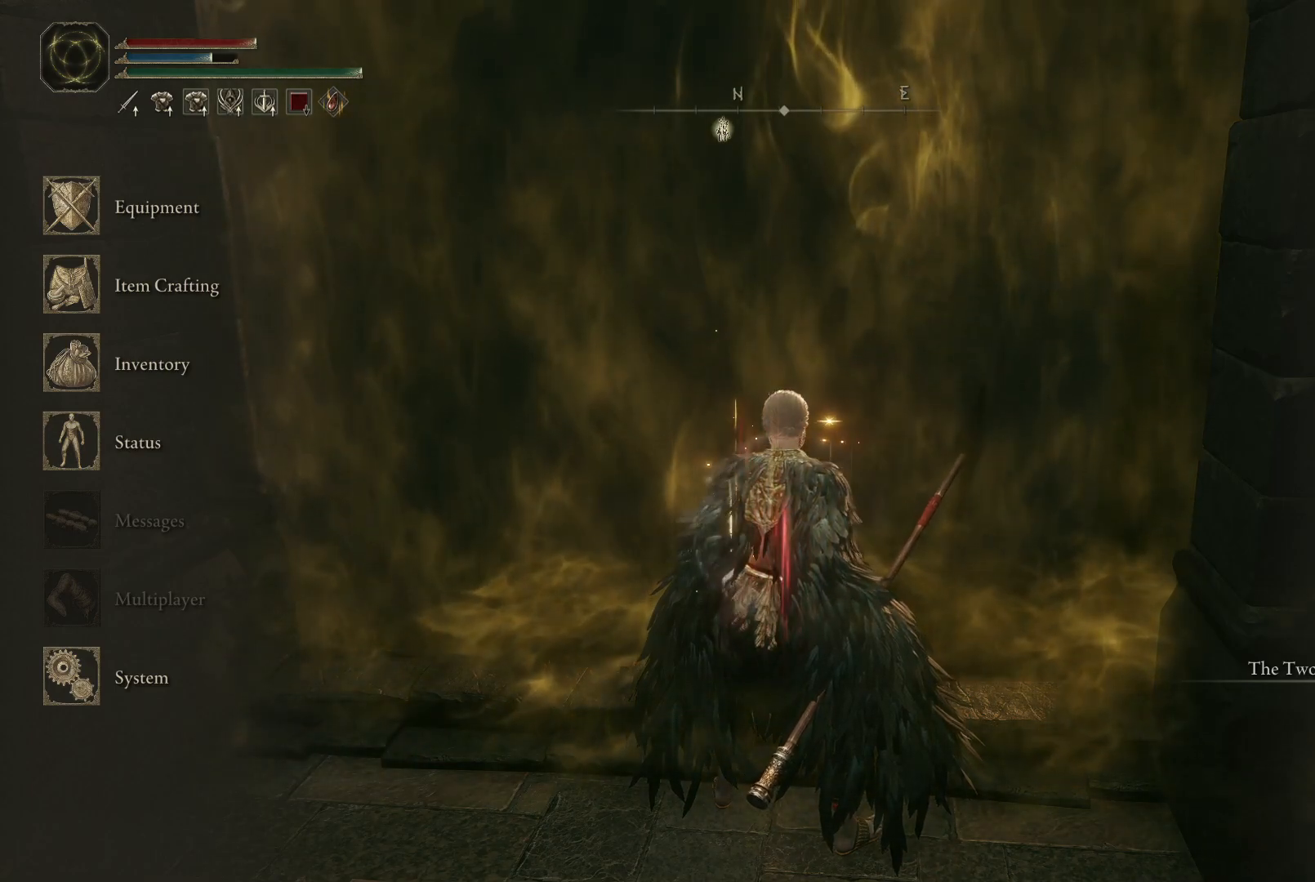
{"buttons": [], "left_stick": "center", "right_stick": "center", "events": [[267, "DPAD_UP", "down"], [367, "DPAD_UP", "up"]]}
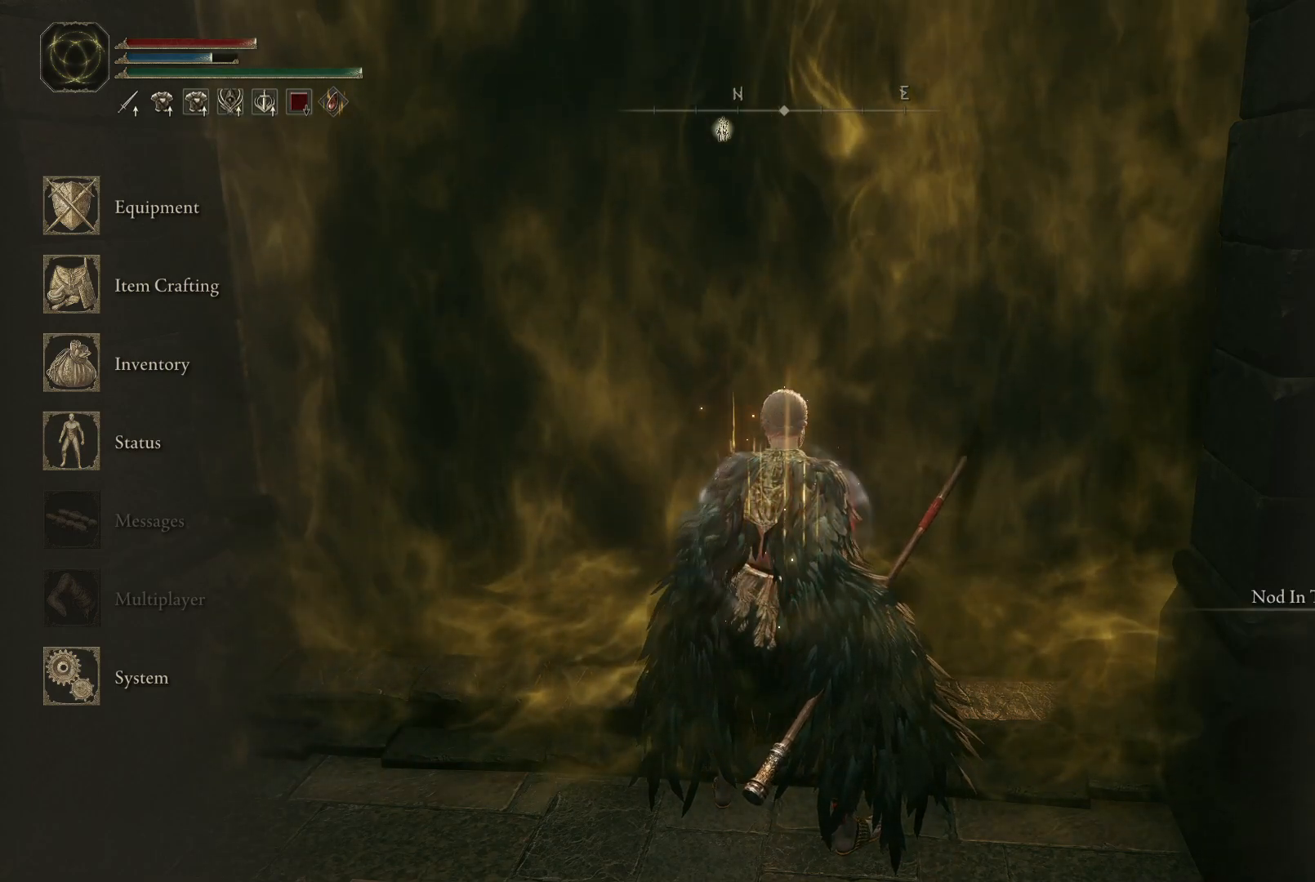
{"buttons": [], "left_stick": "center", "right_stick": "center", "events": [[17, "DPAD_LEFT", "down"], [117, "DPAD_LEFT", "up"]]}
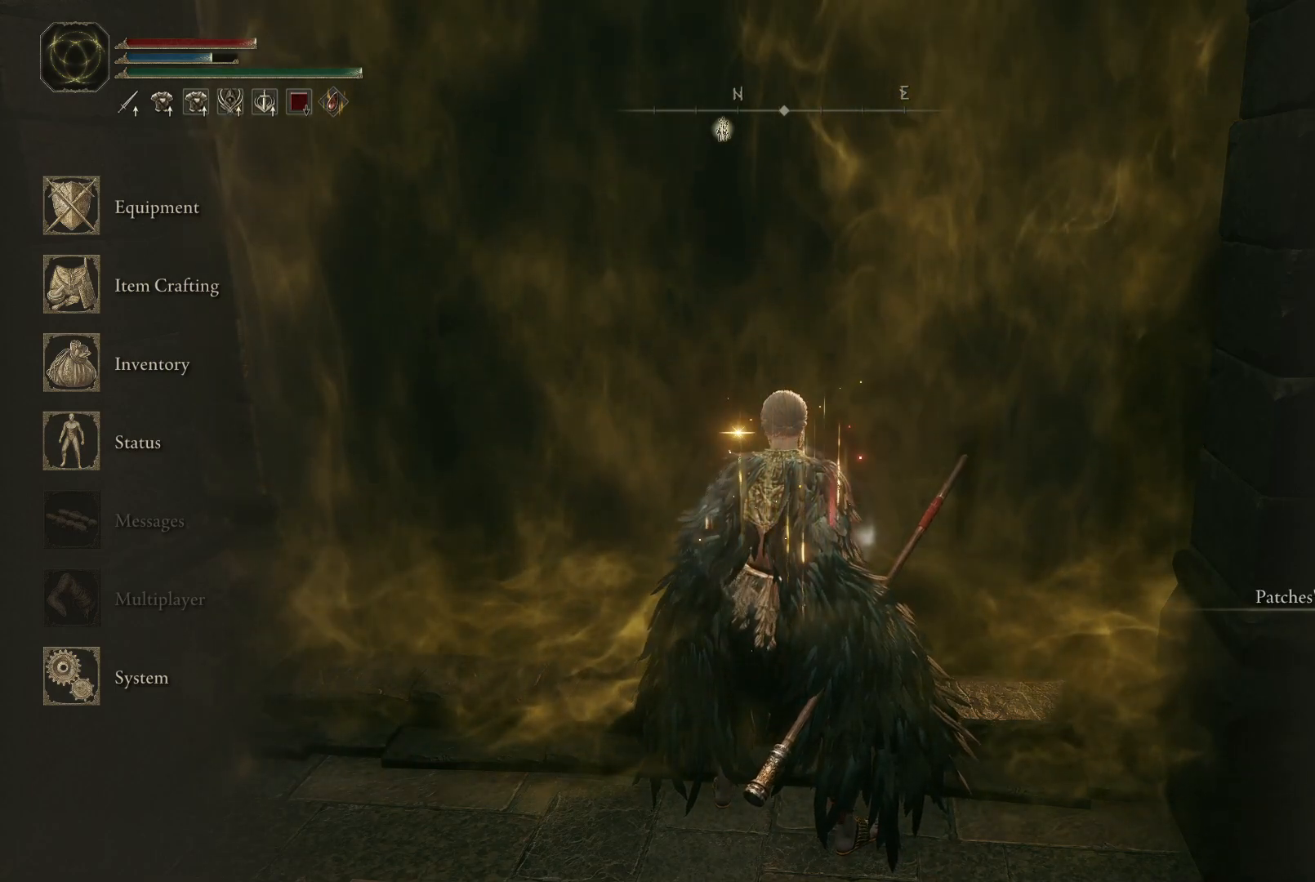
{"buttons": [], "left_stick": "center", "right_stick": "center", "events": [[17, "Y", "down"], [133, "Y", "up"]]}
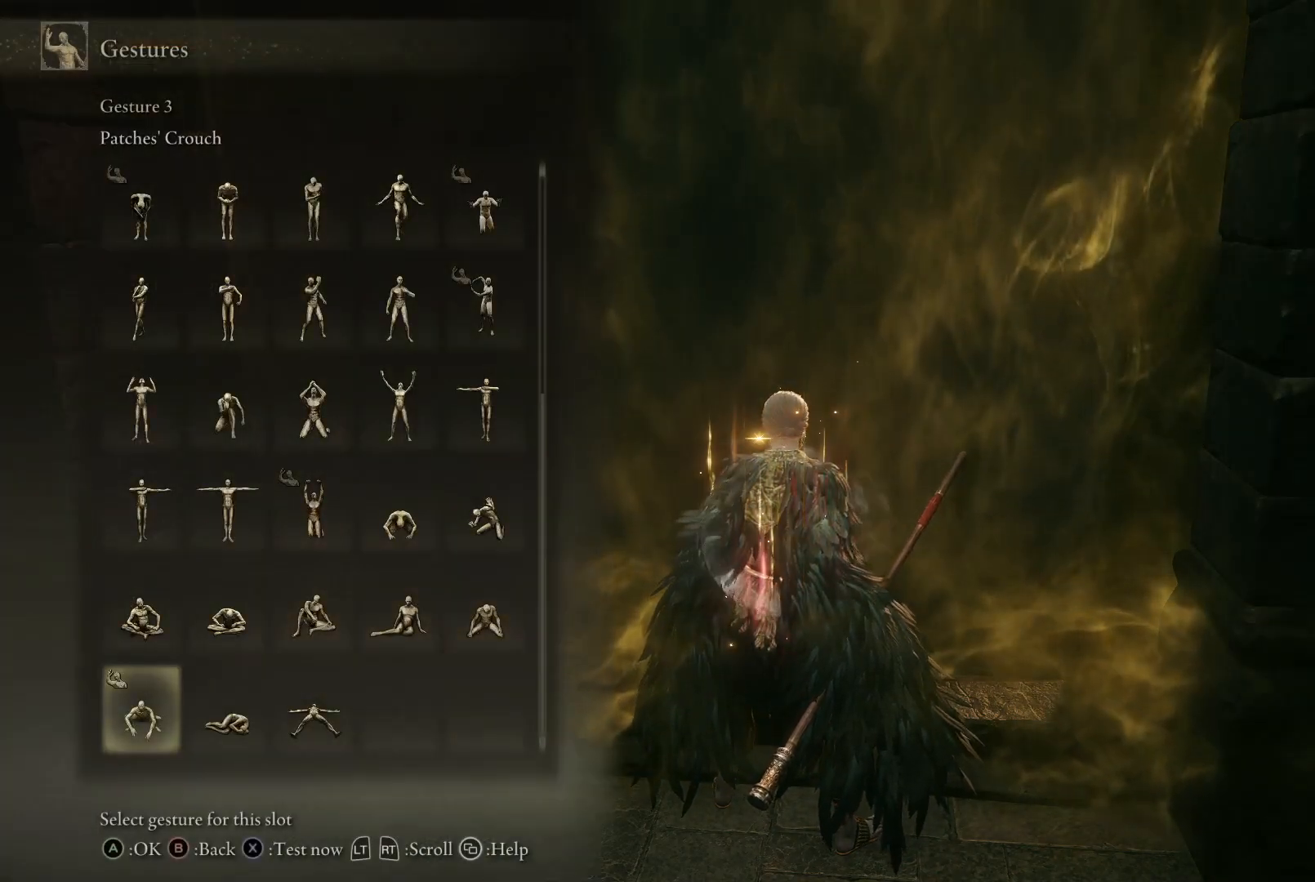
{"buttons": [], "left_stick": "center", "right_stick": "center", "events": [[267, "DPAD_DOWN", "down"], [383, "DPAD_DOWN", "up"]]}
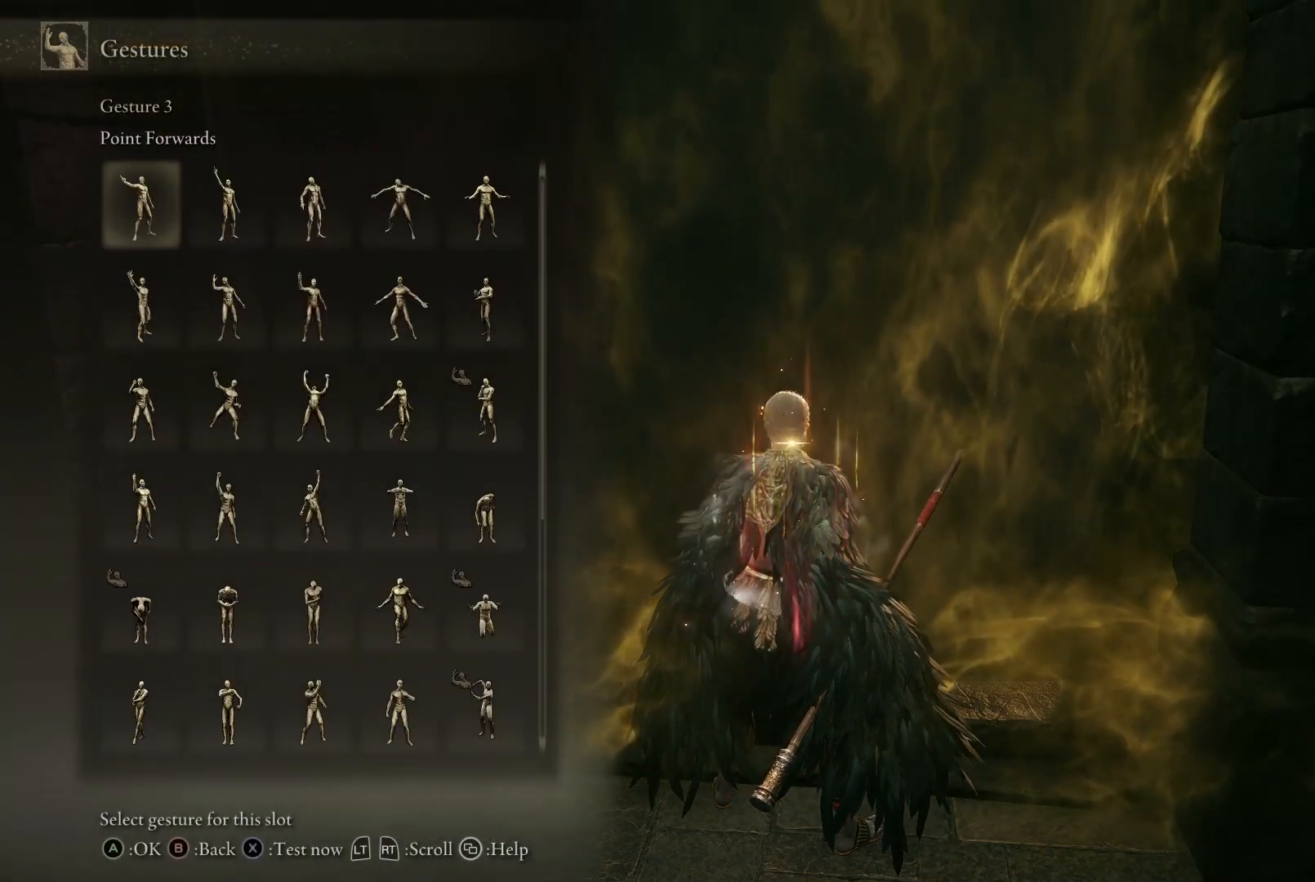
{"buttons": ["DPAD_RIGHT"], "left_stick": "center", "right_stick": "center", "events": [[200, "DPAD_UP", "down"], [300, "DPAD_UP", "up"], [450, "DPAD_RIGHT", "down"]]}
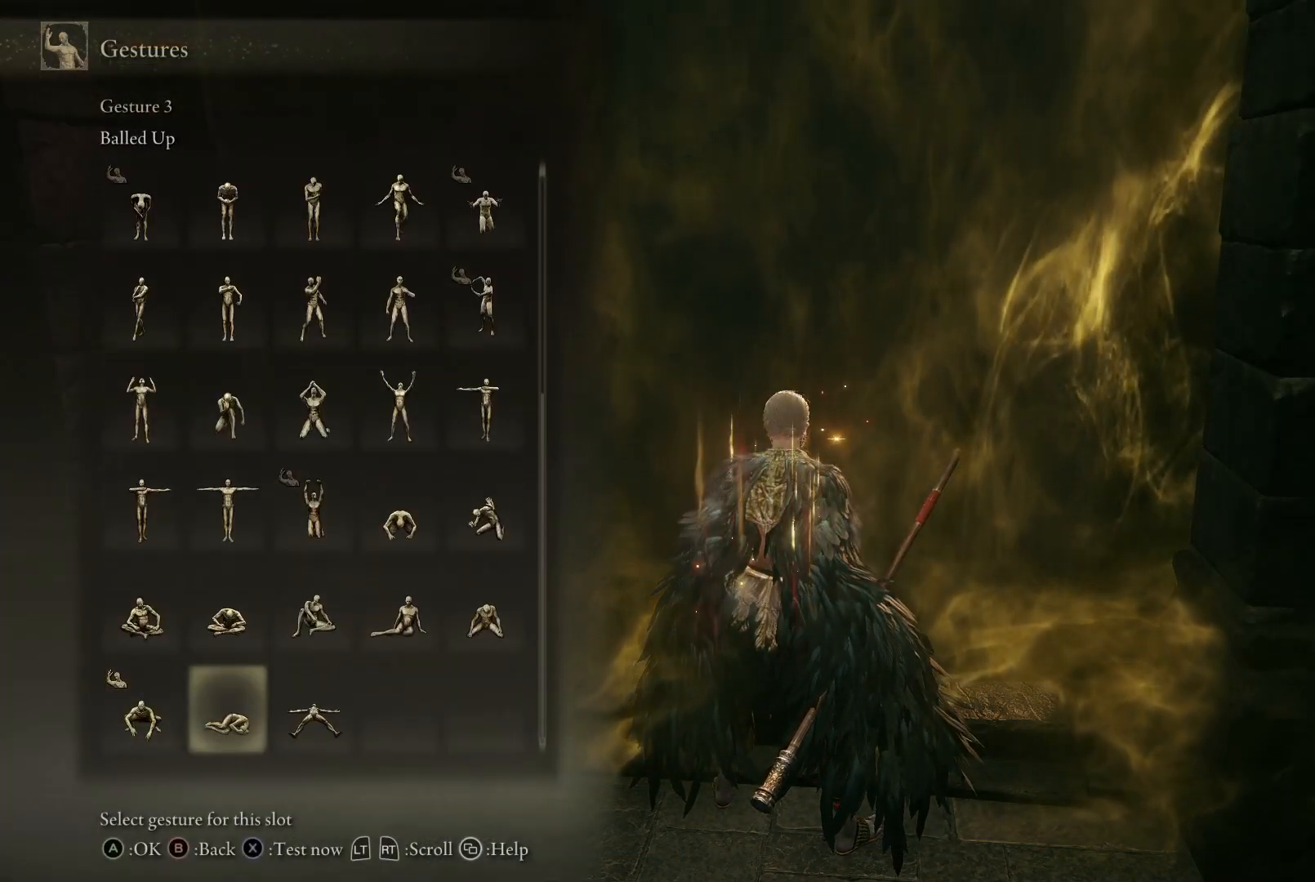
{"buttons": [], "left_stick": "center", "right_stick": "center", "events": [[17, "DPAD_RIGHT", "up"], [83, "DPAD_RIGHT", "down"], [183, "DPAD_RIGHT", "up"], [350, "A", "down"], [450, "A", "up"]]}
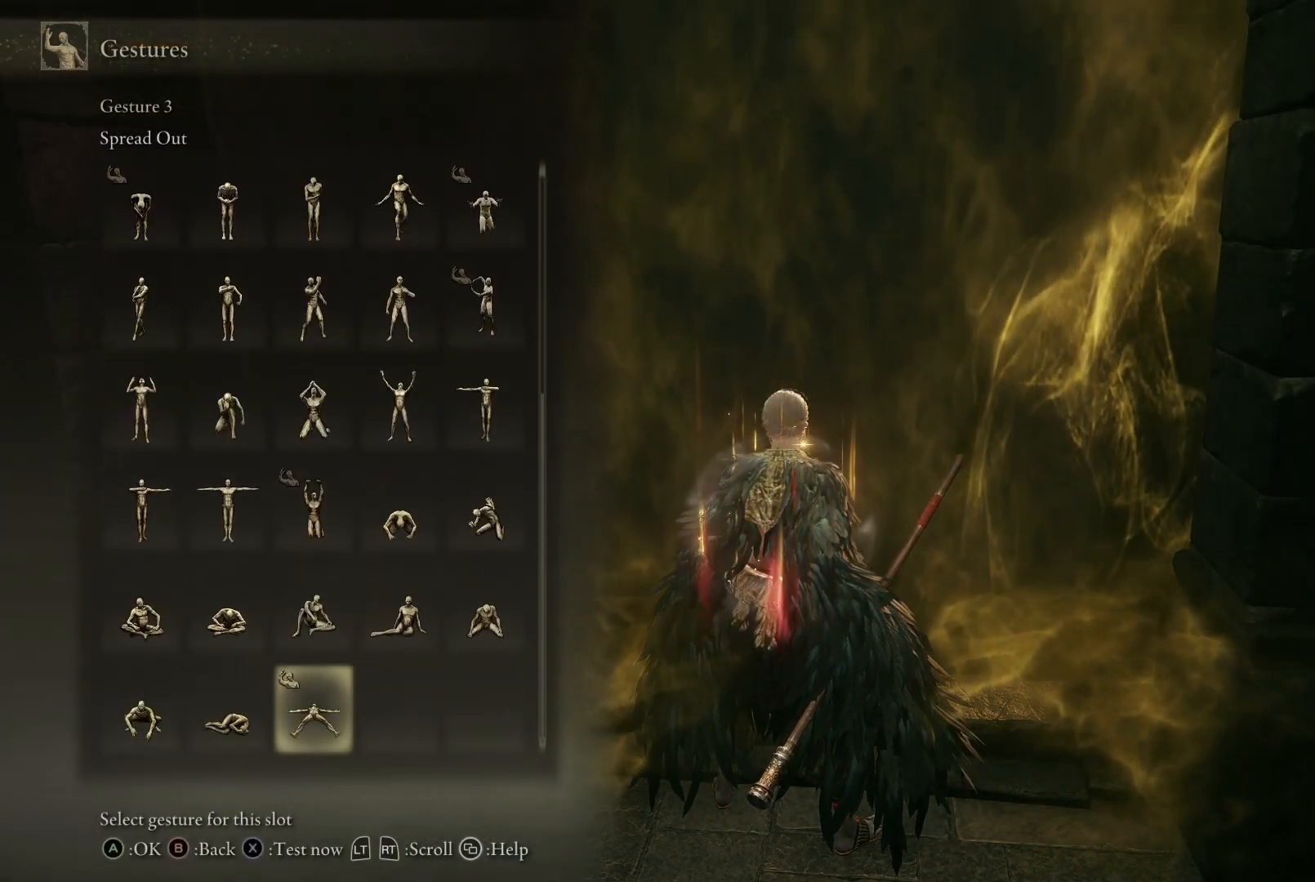
{"buttons": [], "left_stick": "center", "right_stick": "center", "events": [[267, "B", "down"], [350, "B", "up"]]}
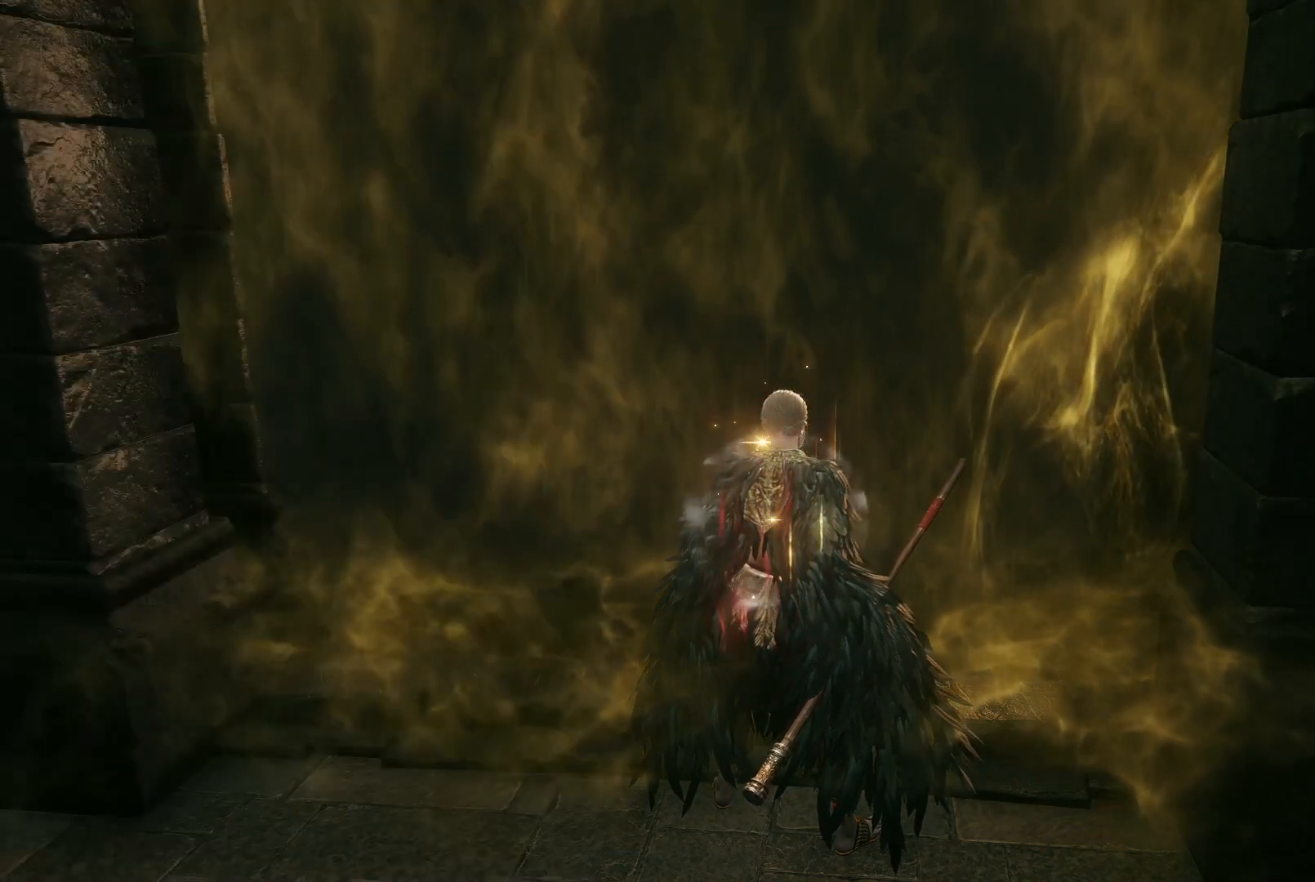
{"buttons": [], "left_stick": "up-left", "right_stick": "center", "events": [[200, "B", "down"], [300, "B", "up"], [317, "left_stick", "up-left"]]}
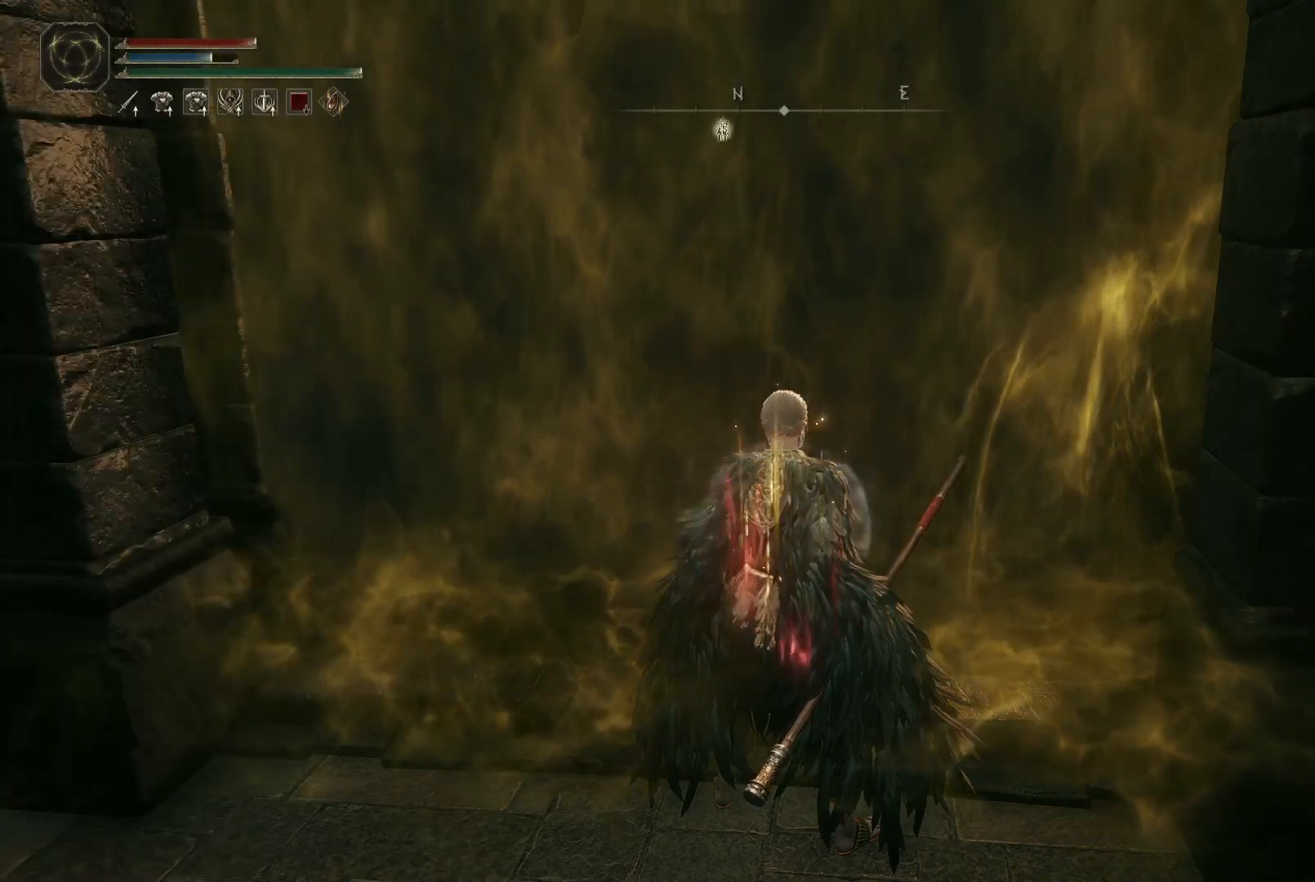
{"buttons": [], "left_stick": "up", "right_stick": "center", "events": [[50, "right_stick", "down-left"], [217, "right_stick", "center"], [283, "left_stick", "up"]]}
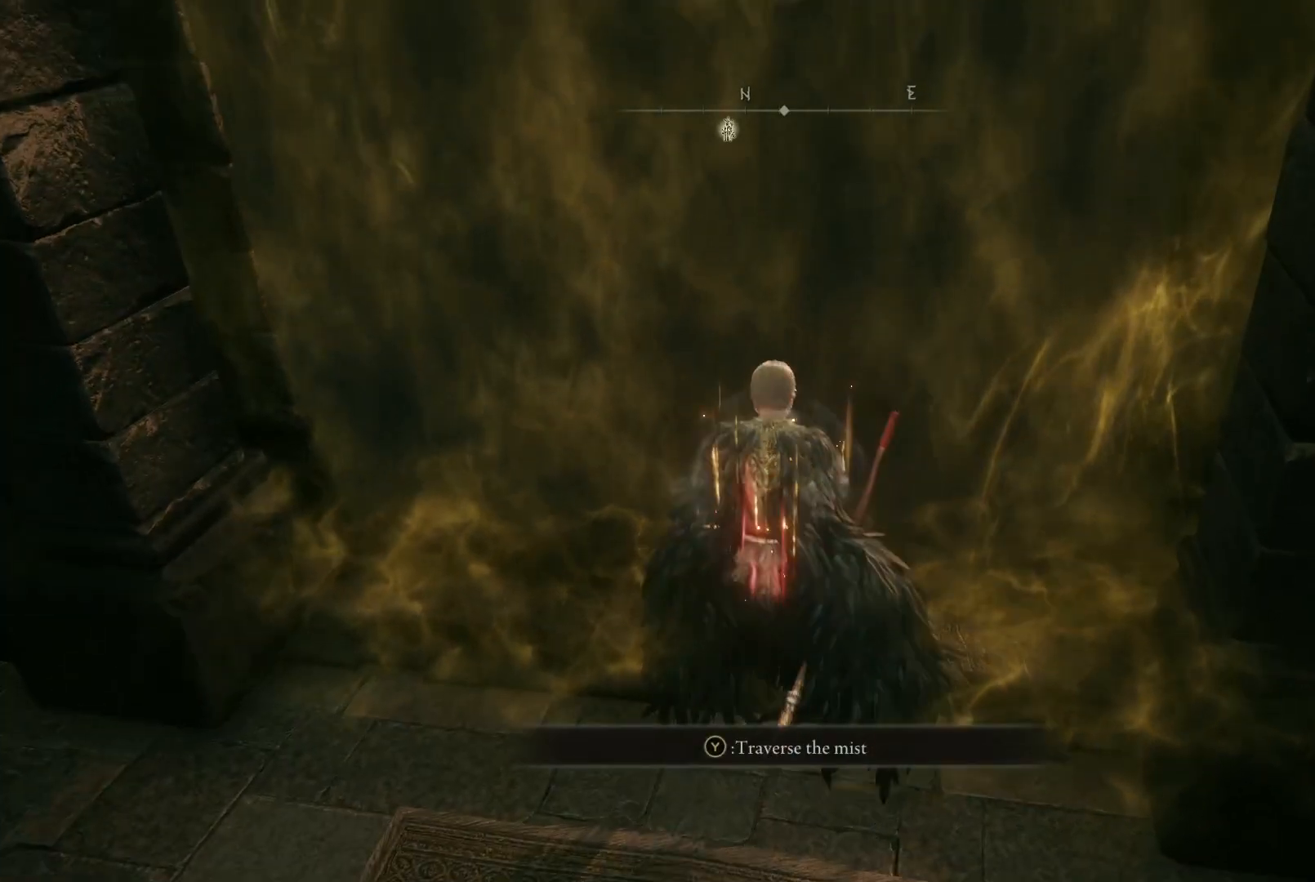
{"buttons": [], "left_stick": "up", "right_stick": "center", "events": [[183, "Y", "down"], [283, "Y", "up"]]}
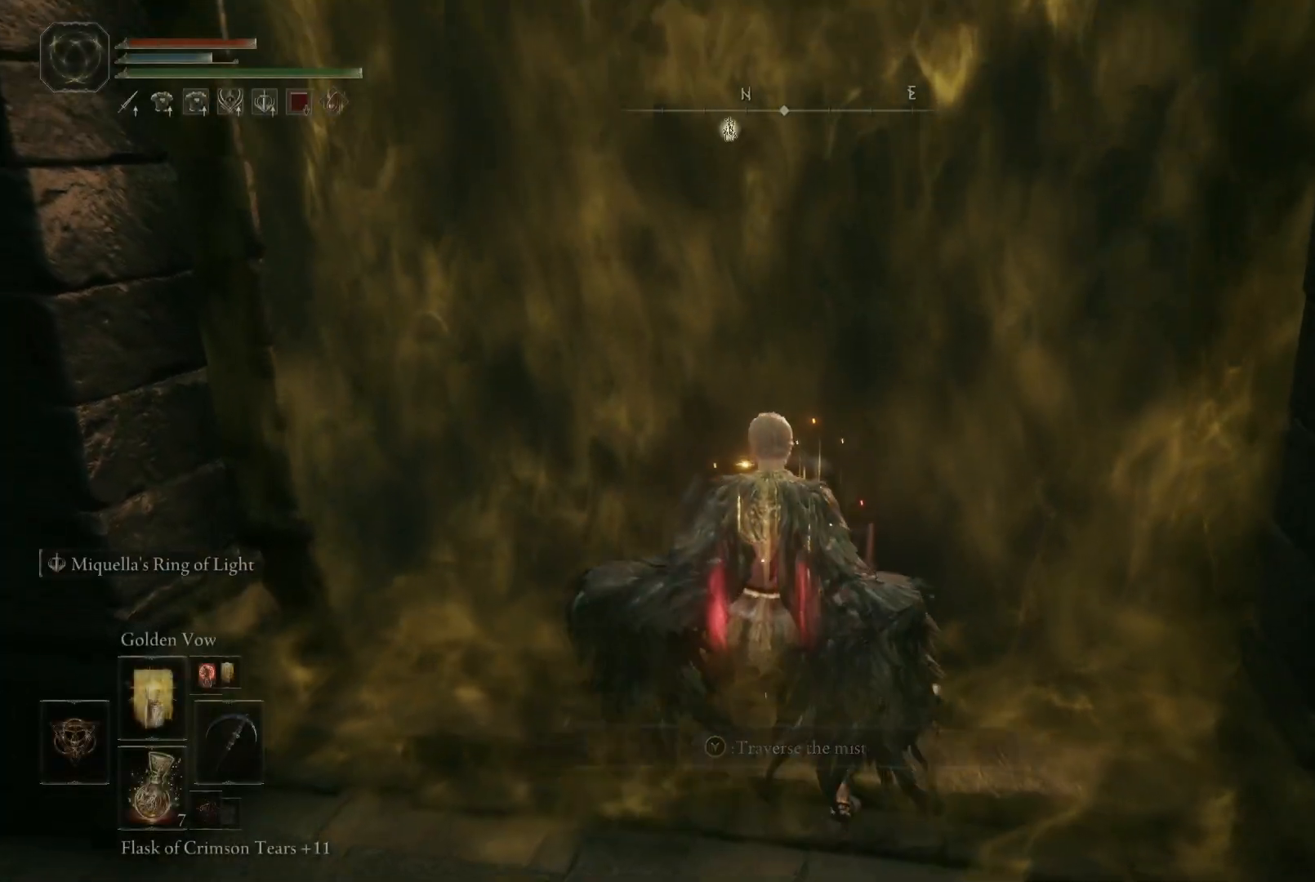
{"buttons": [], "left_stick": "up", "right_stick": "down-left", "events": [[183, "right_stick", "down"], [250, "right_stick", "center"], [467, "right_stick", "down-left"]]}
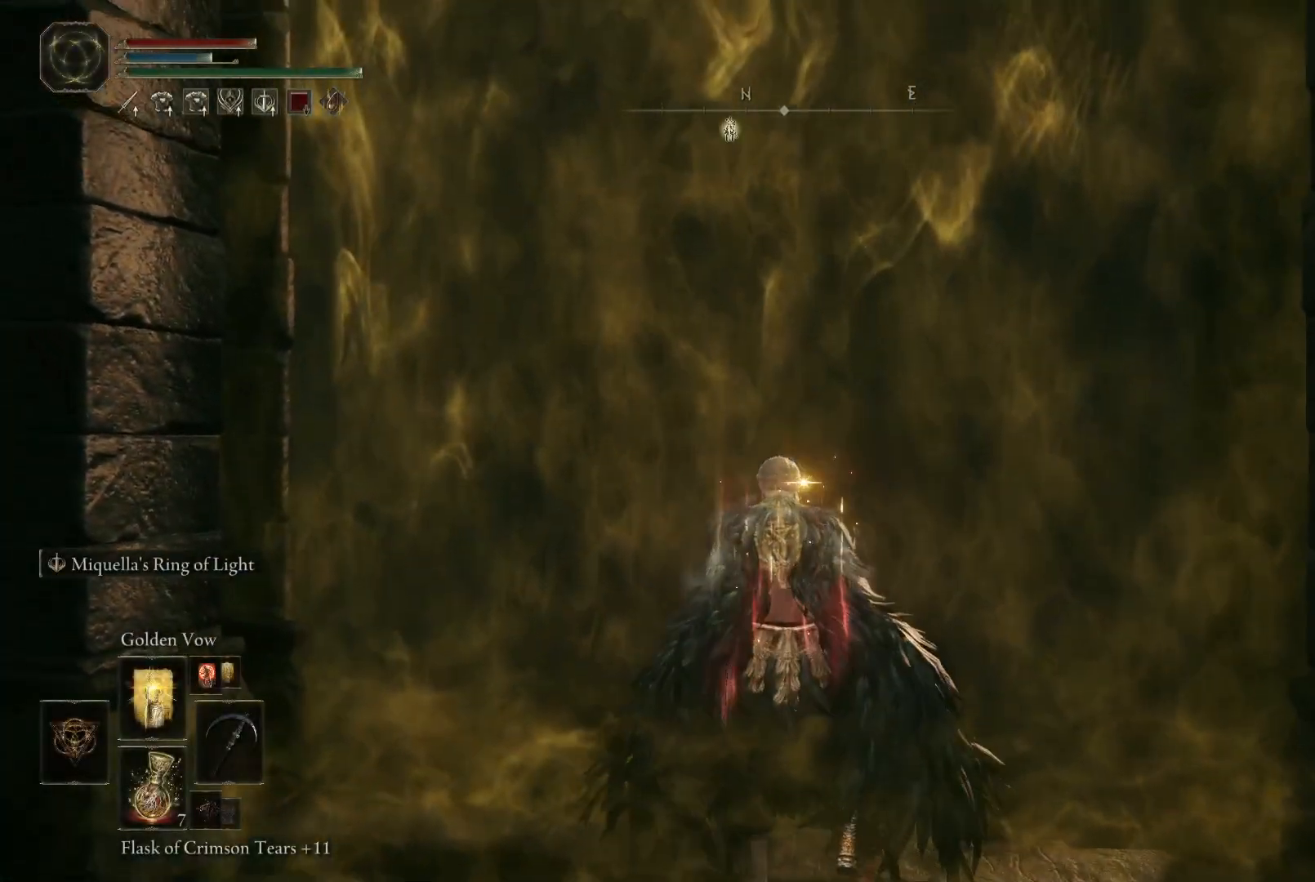
{"buttons": [], "left_stick": "up", "right_stick": "center", "events": [[150, "right_stick", "center"]]}
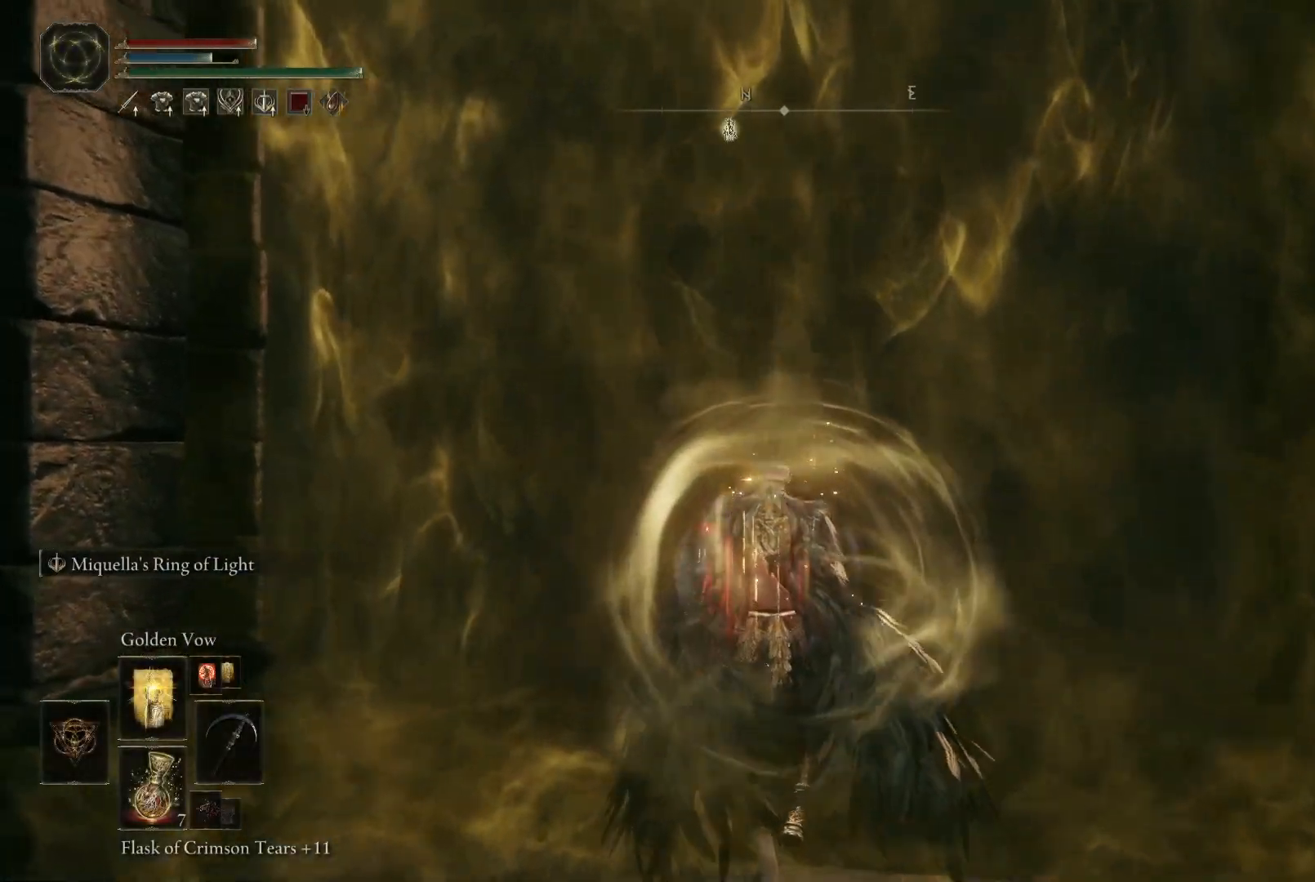
{"buttons": [], "left_stick": "up", "right_stick": "center", "events": [[17, "right_stick", "down"], [200, "right_stick", "center"]]}
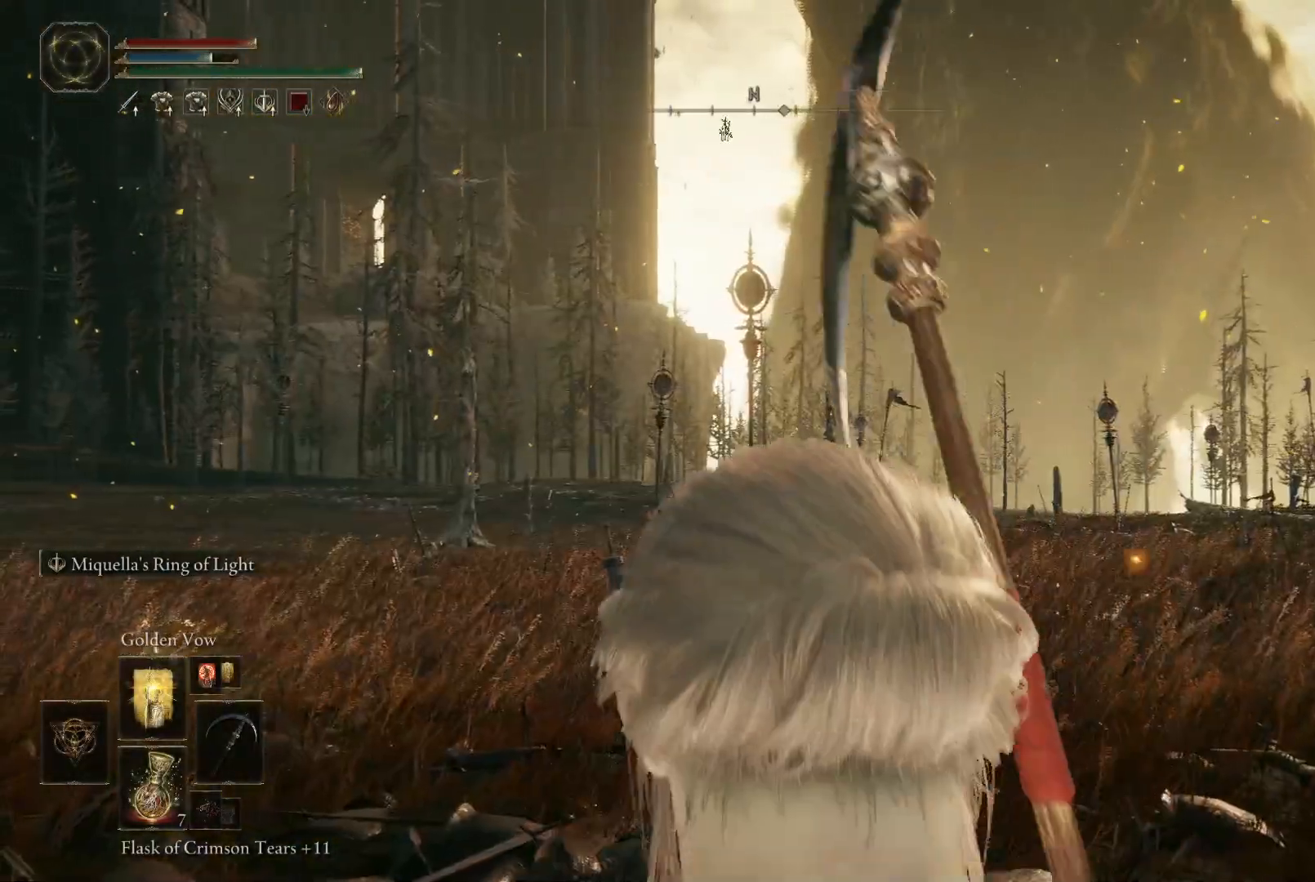
{"buttons": [], "left_stick": "up", "right_stick": "down-left", "events": [[267, "right_stick", "left"], [317, "right_stick", "down-left"]]}
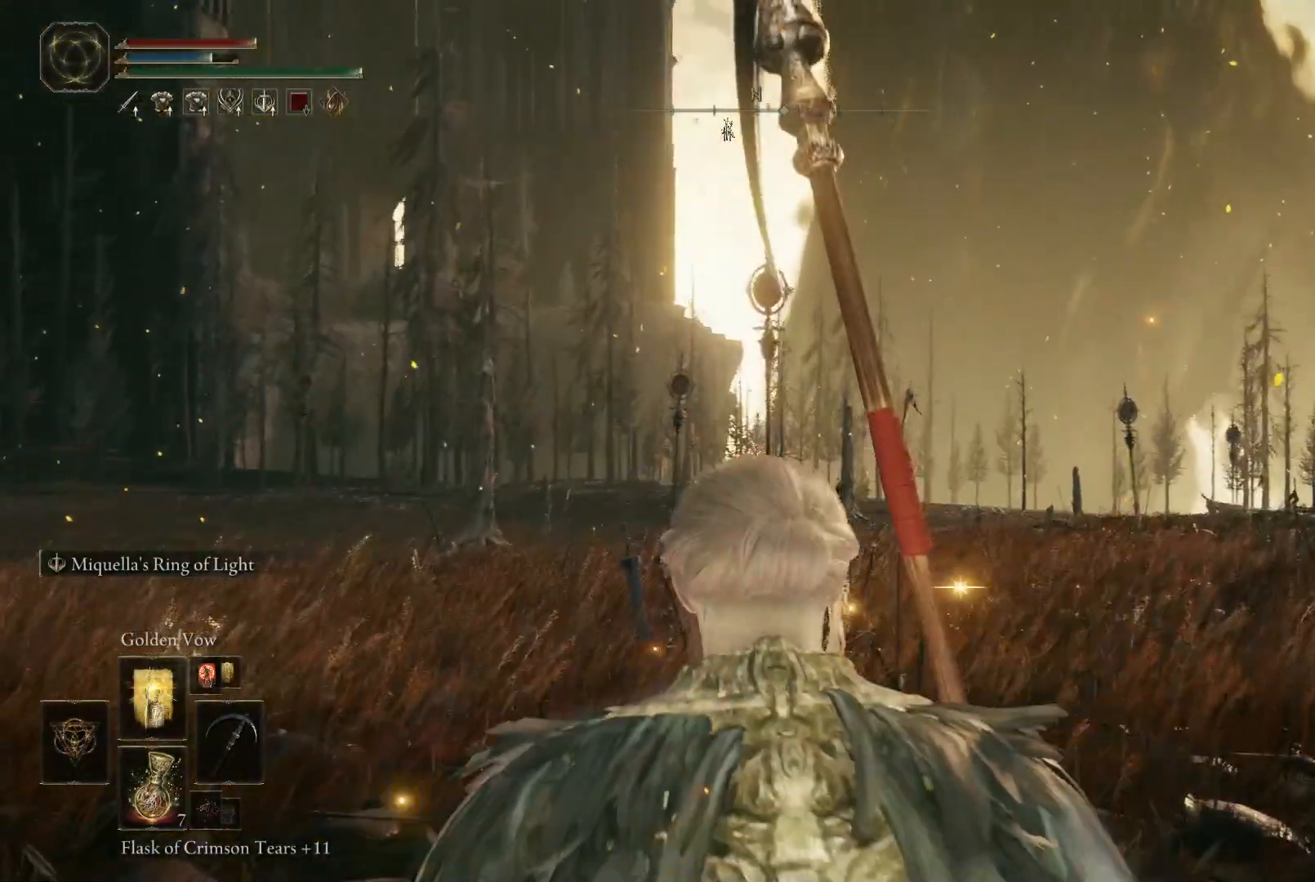
{"buttons": ["L1"], "left_stick": "up", "right_stick": "center", "events": [[83, "right_stick", "center"], [250, "right_stick", "down-left"], [467, "L1", "down"], [467, "right_stick", "center"]]}
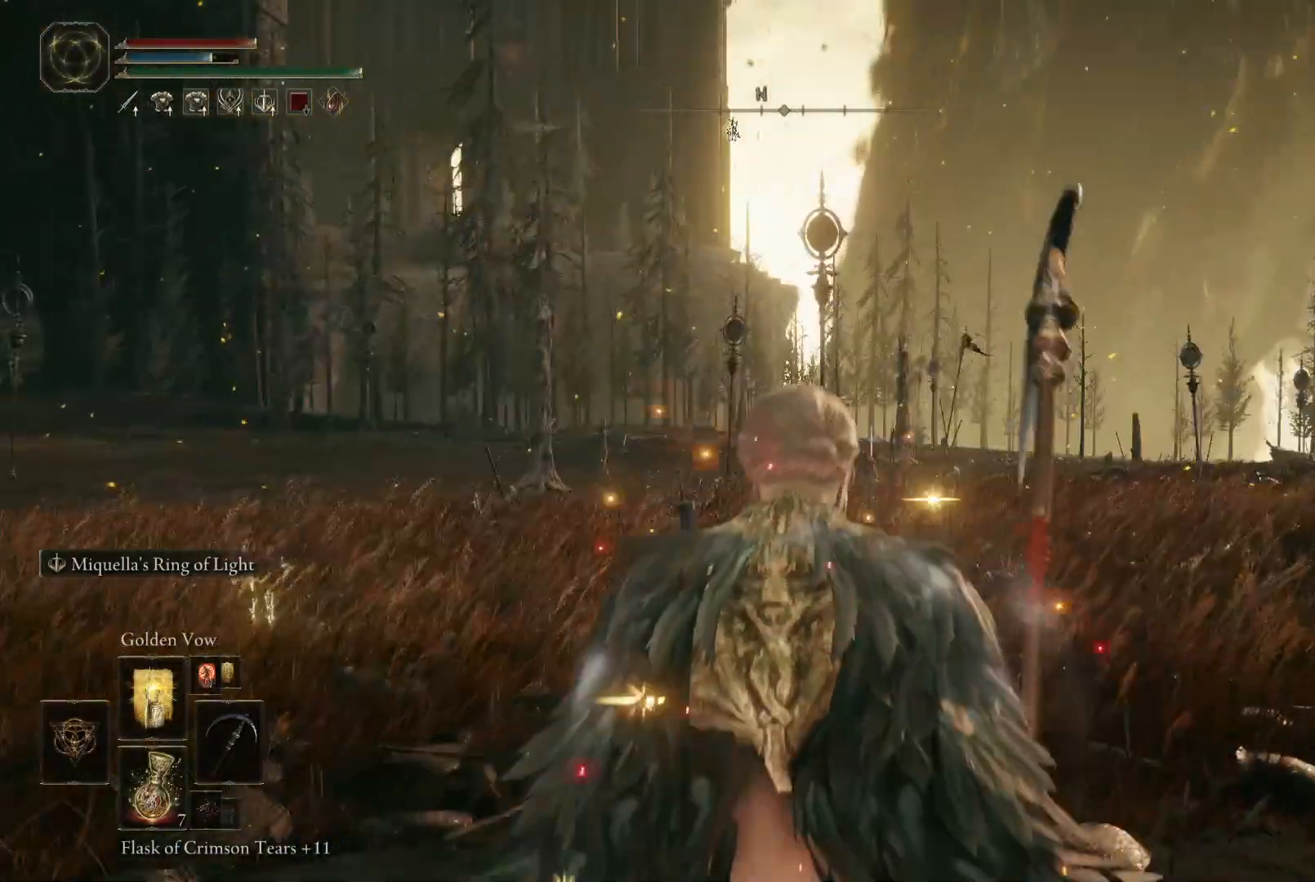
{"buttons": [], "left_stick": "up", "right_stick": "center", "events": [[83, "L1", "up"], [217, "right_stick", "down-left"], [417, "right_stick", "center"]]}
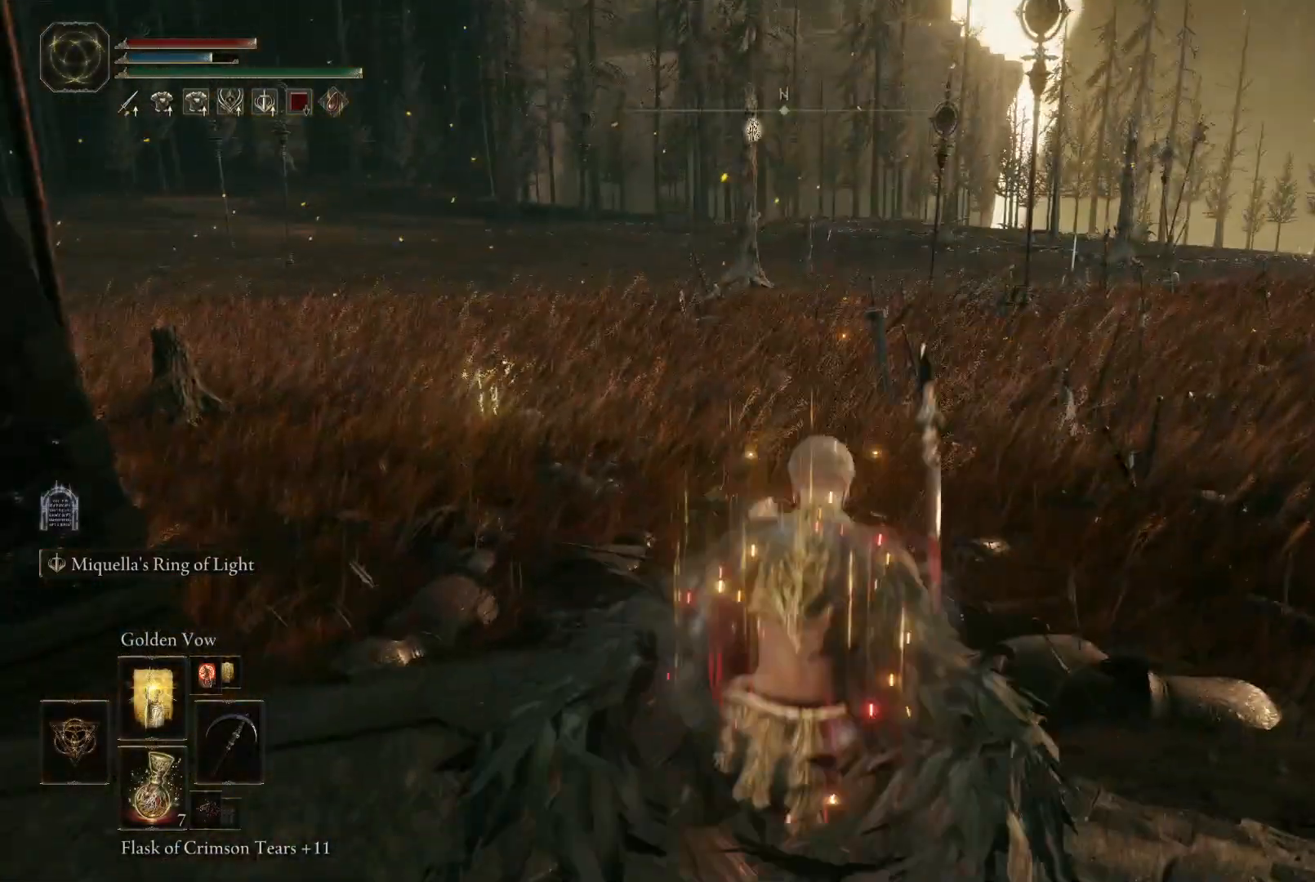
{"buttons": [], "left_stick": "up", "right_stick": "center", "events": []}
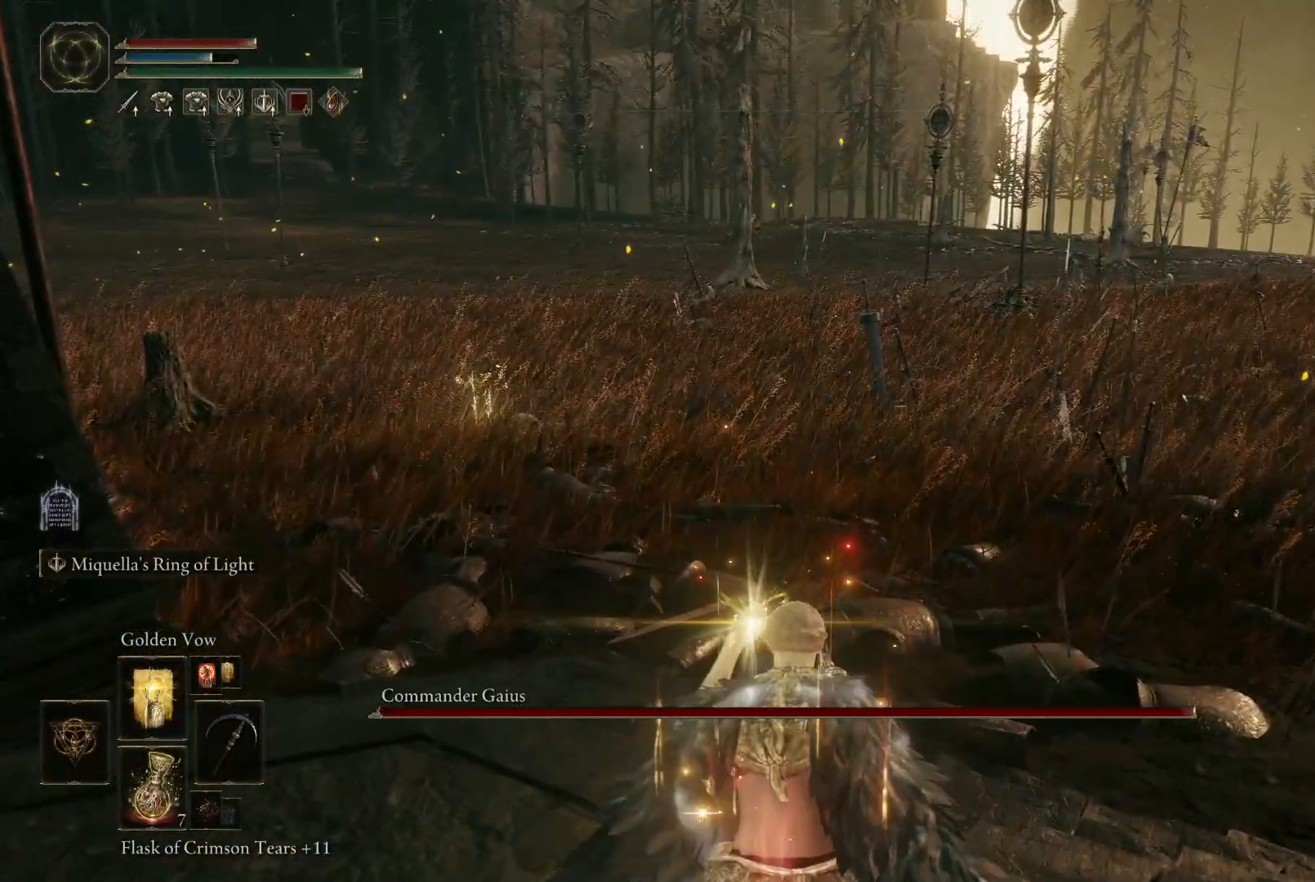
{"buttons": [], "left_stick": "up", "right_stick": "center", "events": []}